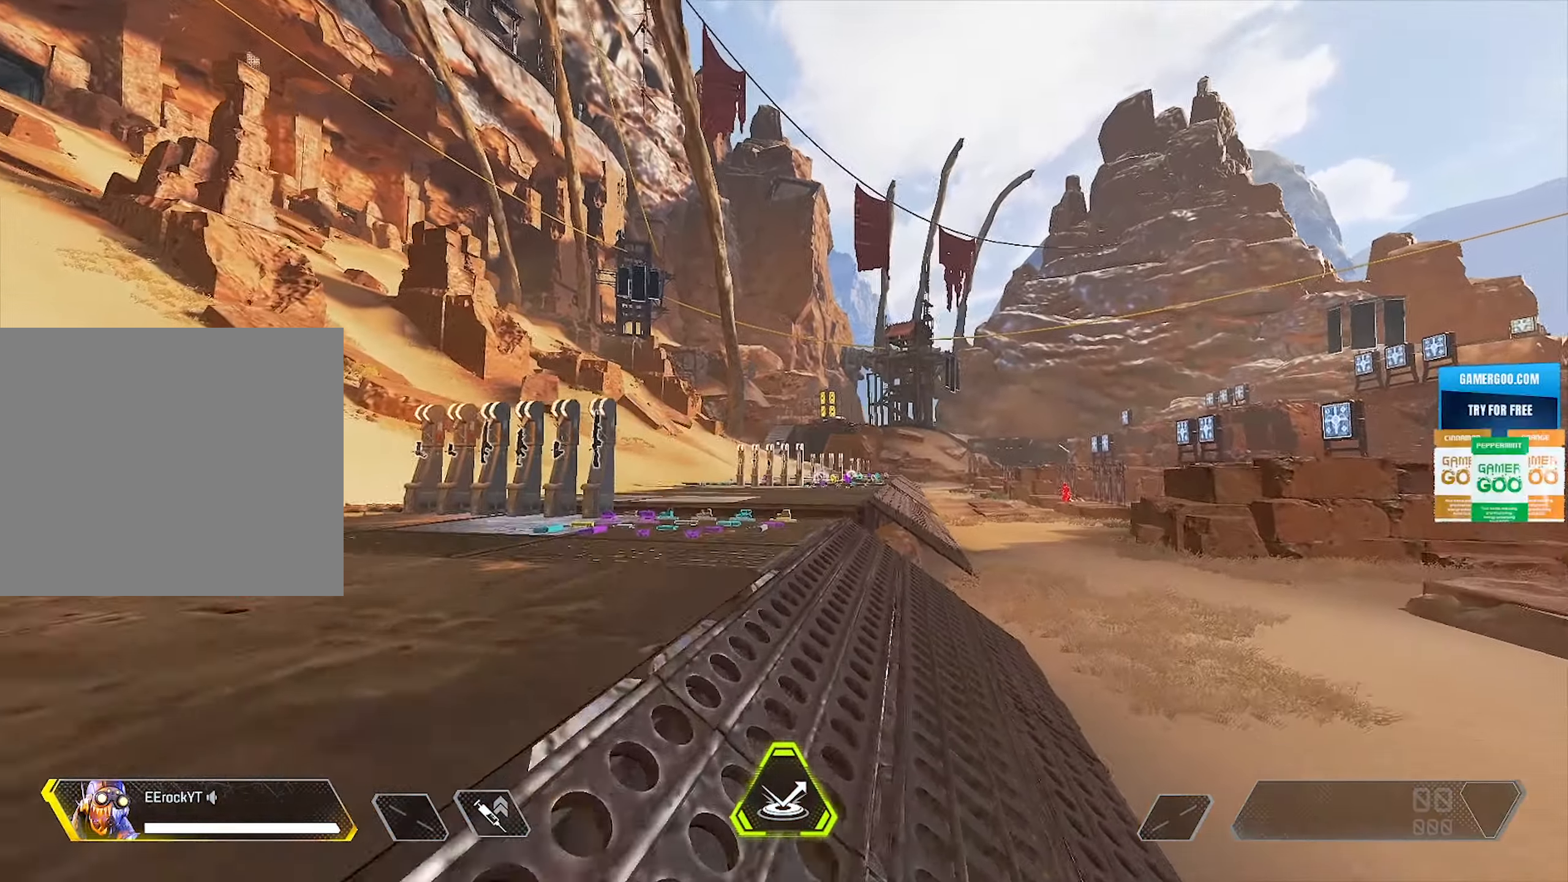
Gameplay with a controller (PlayStation layout); each line is a JSON object with the inputs held at the frame after it. "events" lists button and stick changes between this image and that frame as [ms after this image, input, new state], when the widget could be followed in between.
{"buttons": [], "left_stick": "center", "right_stick": "left", "events": [[400, "left_stick", "center"], [466, "right_stick", "left"]]}
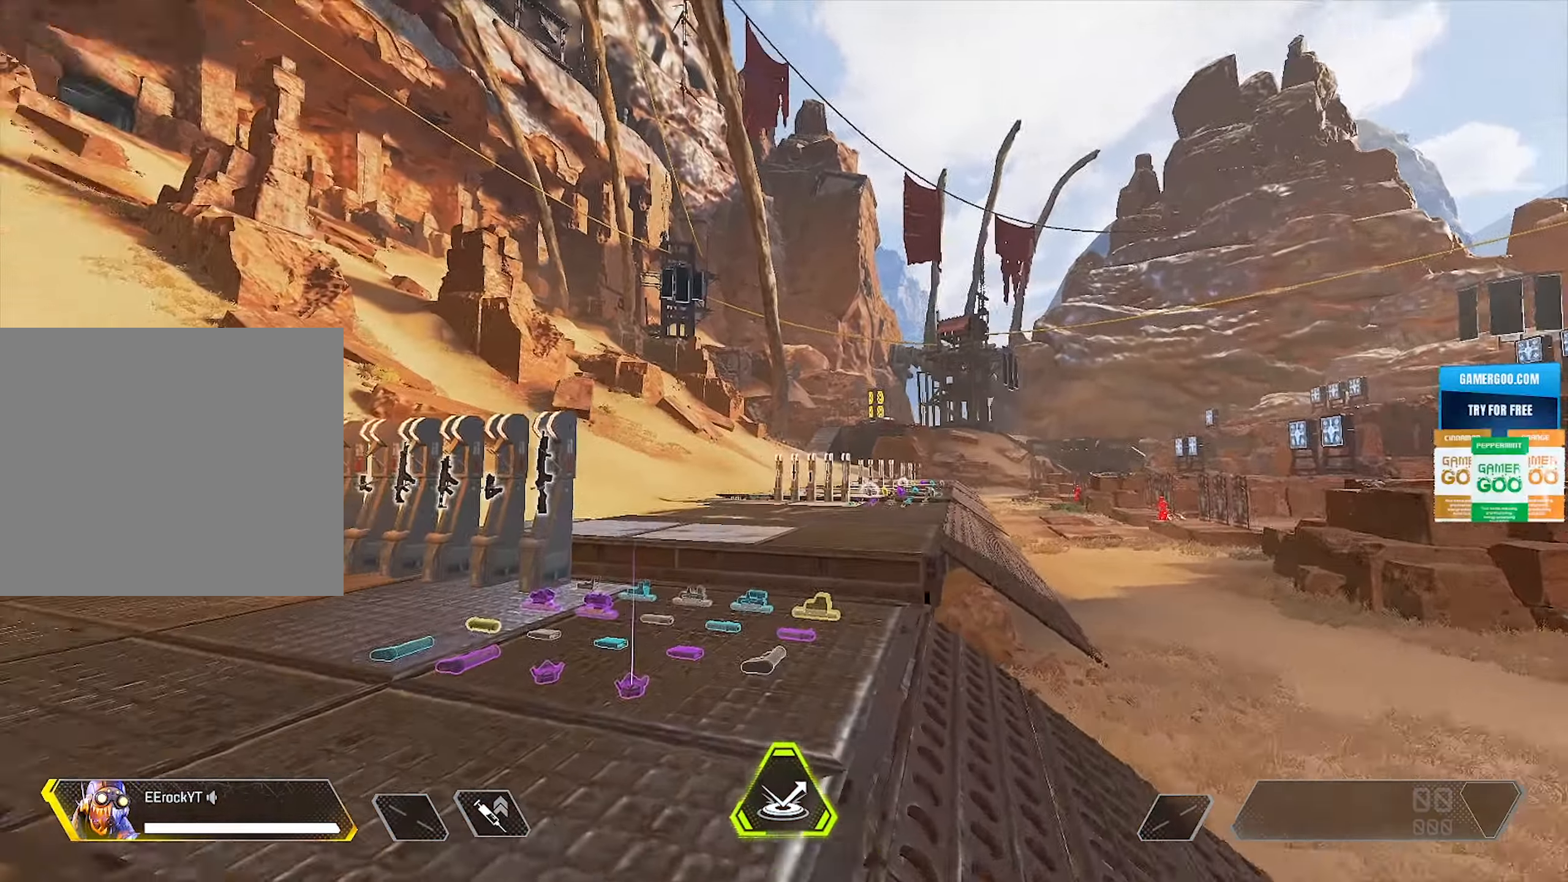
{"buttons": [], "left_stick": "up", "right_stick": "center", "events": [[66, "left_stick", "up"], [216, "right_stick", "center"]]}
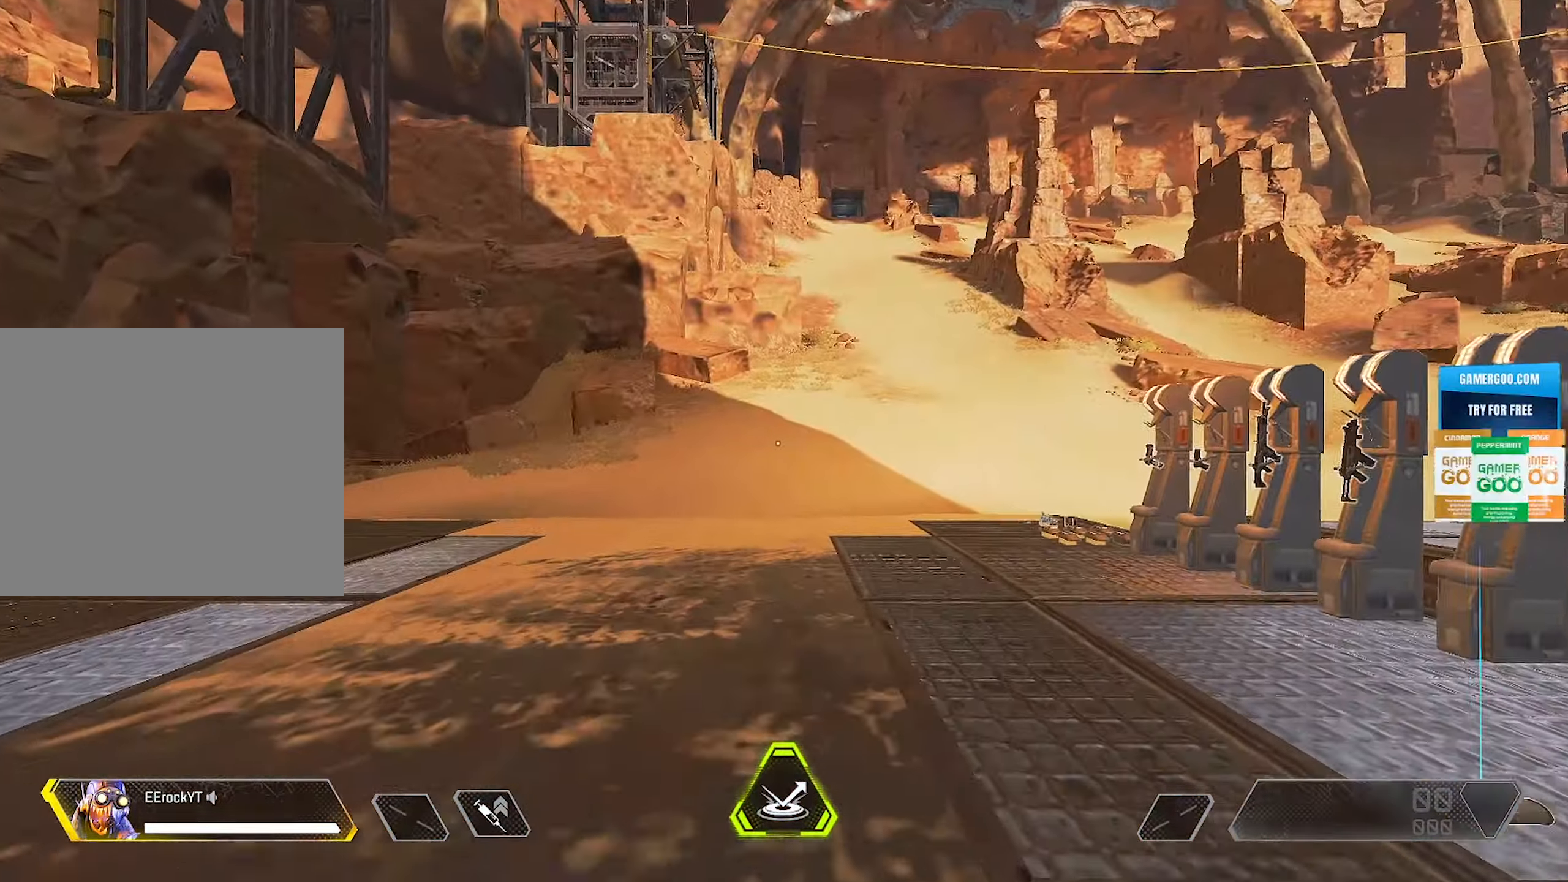
{"buttons": [], "left_stick": "up", "right_stick": "center", "events": [[50, "right_stick", "right"], [366, "right_stick", "center"]]}
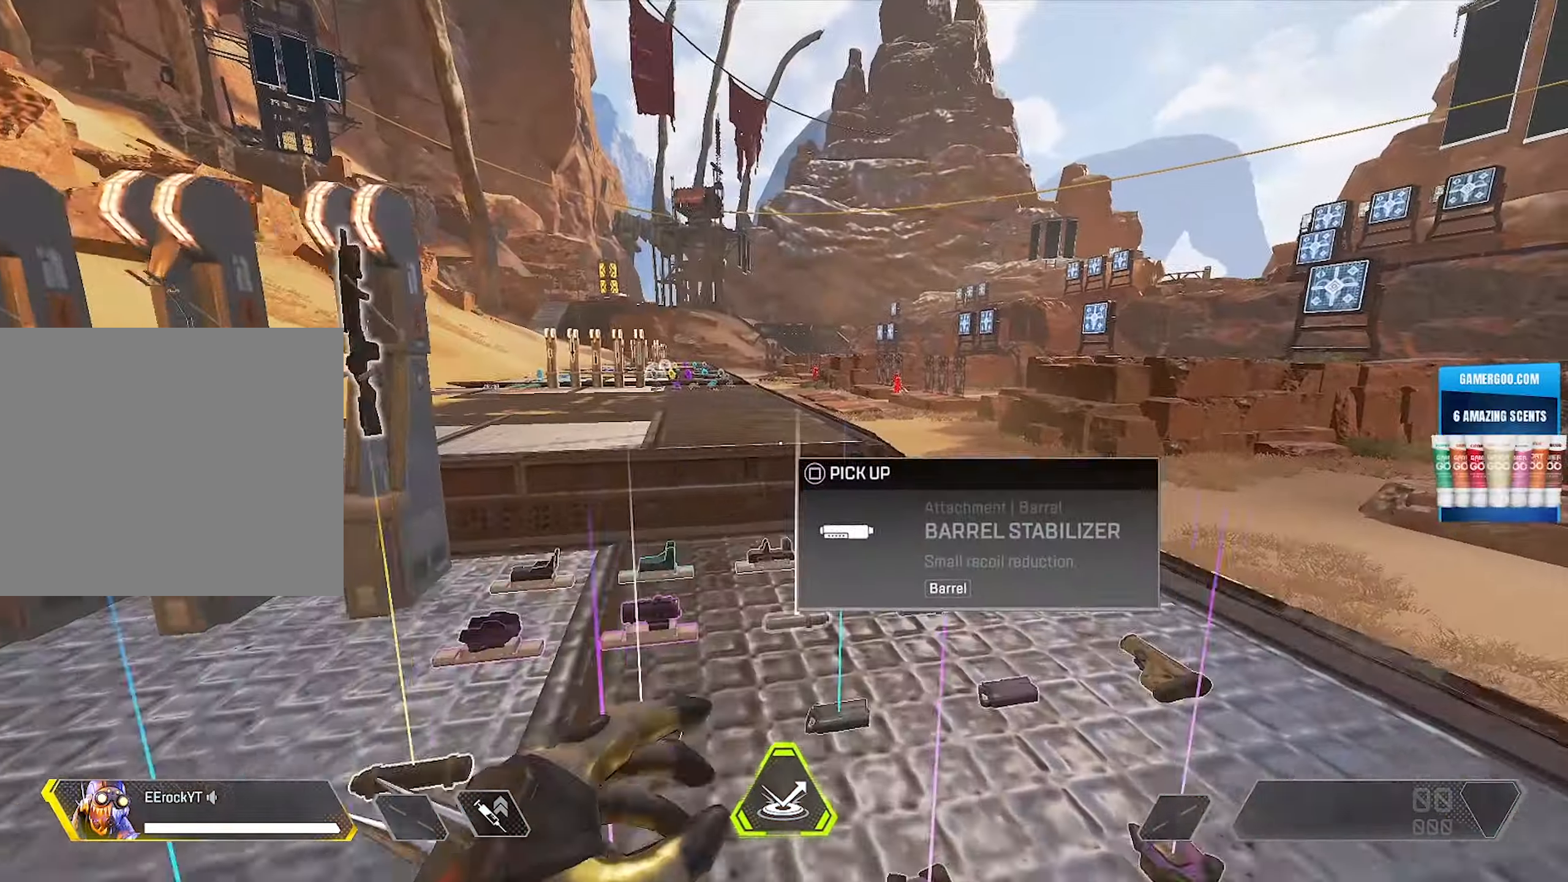
{"buttons": [], "left_stick": "up", "right_stick": "center", "events": [[266, "R3", "down"], [400, "R3", "up"]]}
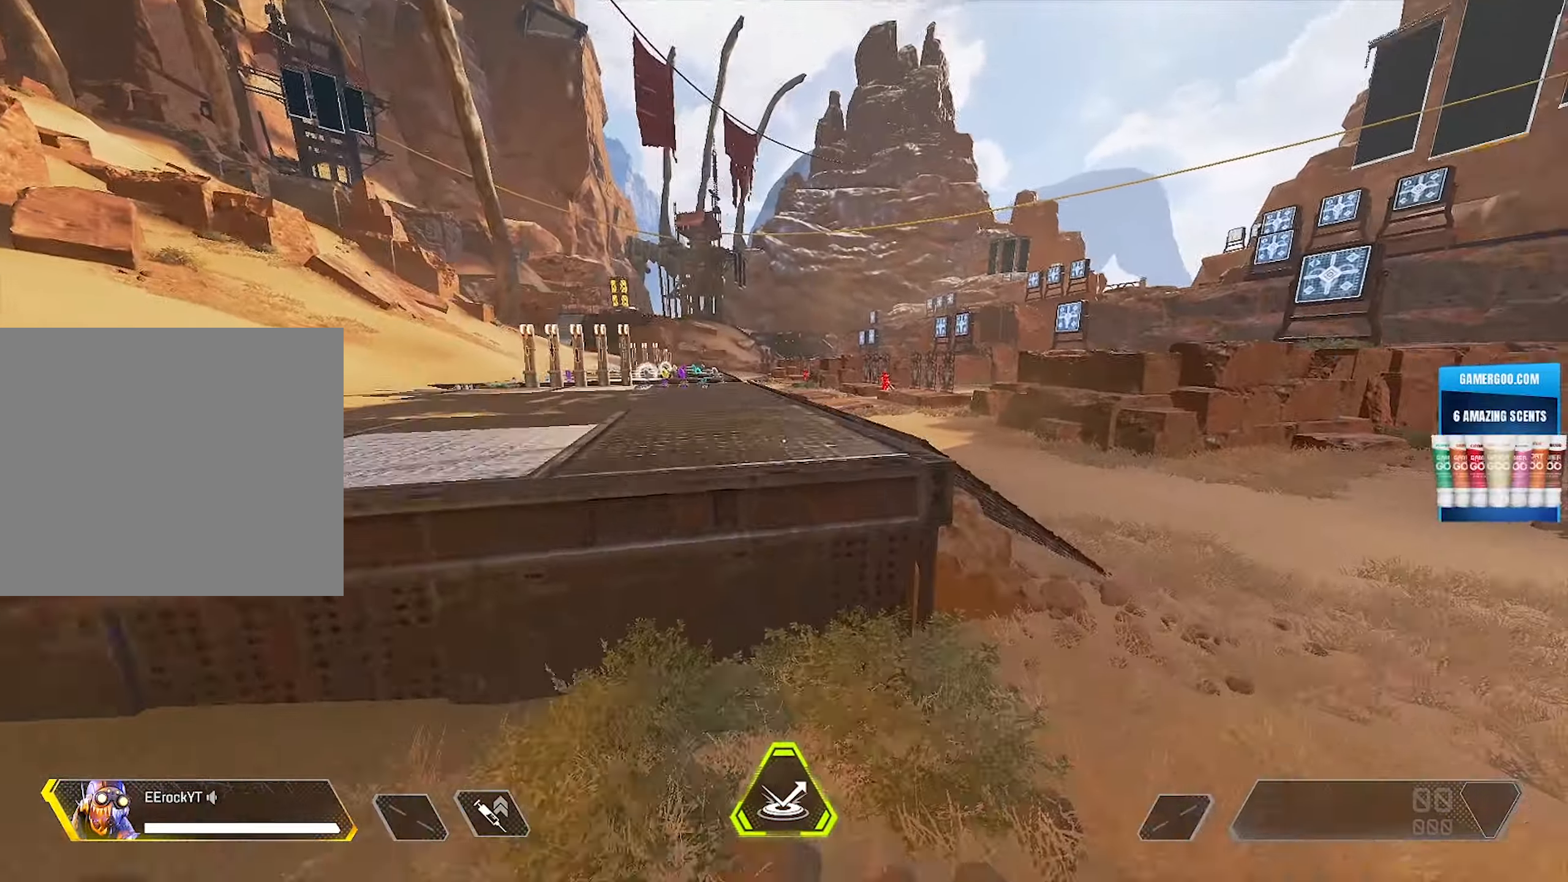
{"buttons": [], "left_stick": "up", "right_stick": "right", "events": [[33, "right_stick", "right"], [66, "L2", "down"], [200, "L2", "up"], [283, "right_stick", "center"], [350, "right_stick", "right"]]}
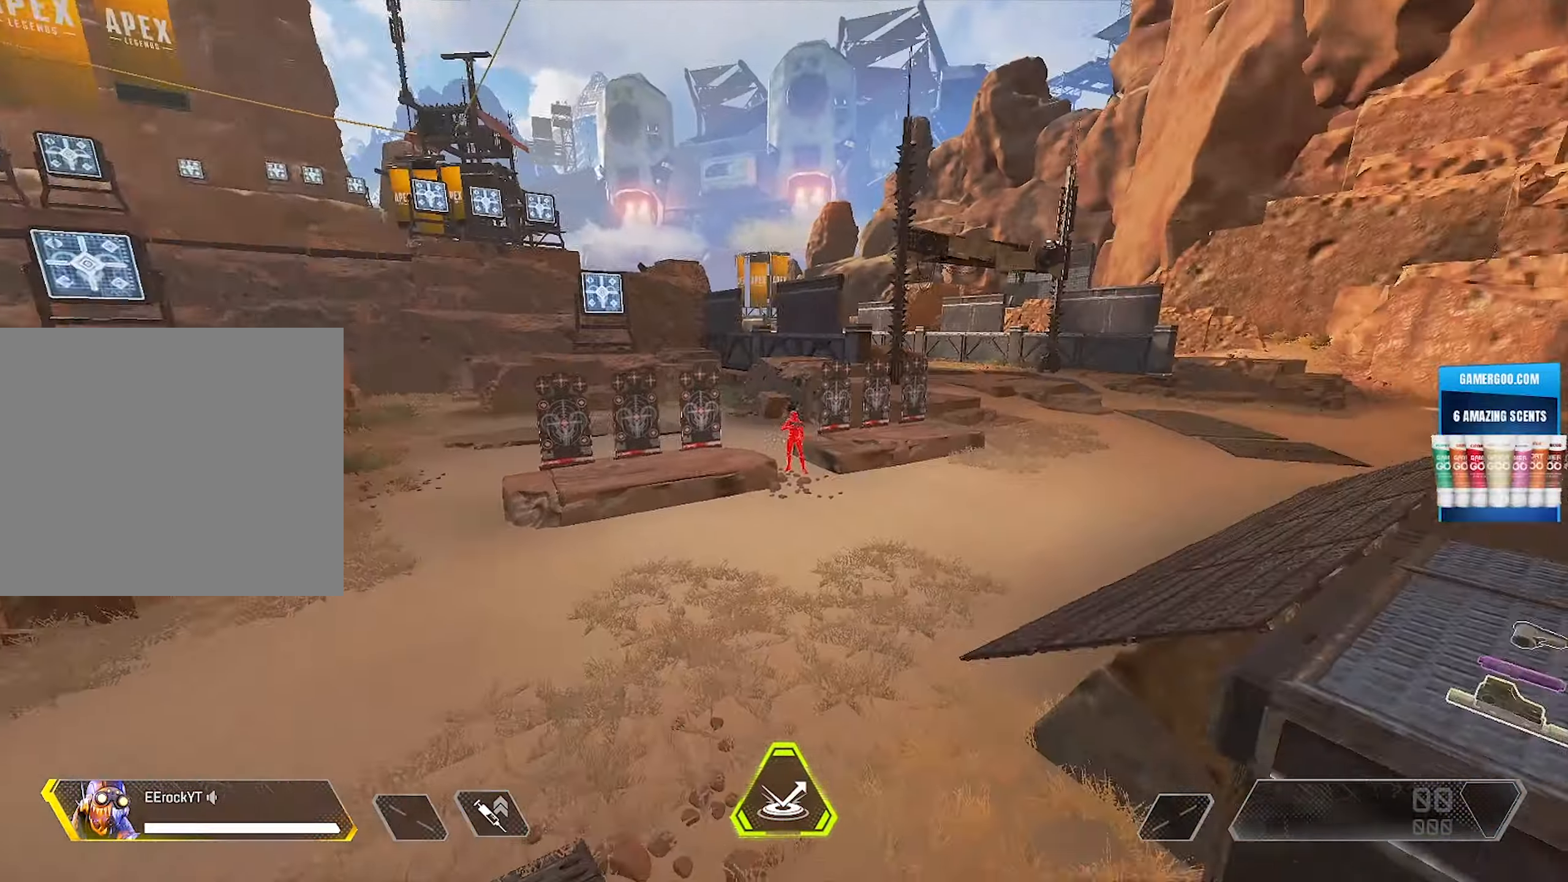
{"buttons": [], "left_stick": "up", "right_stick": "right", "events": [[83, "left_stick", "center"], [333, "left_stick", "up"], [333, "right_stick", "center"], [433, "right_stick", "right"]]}
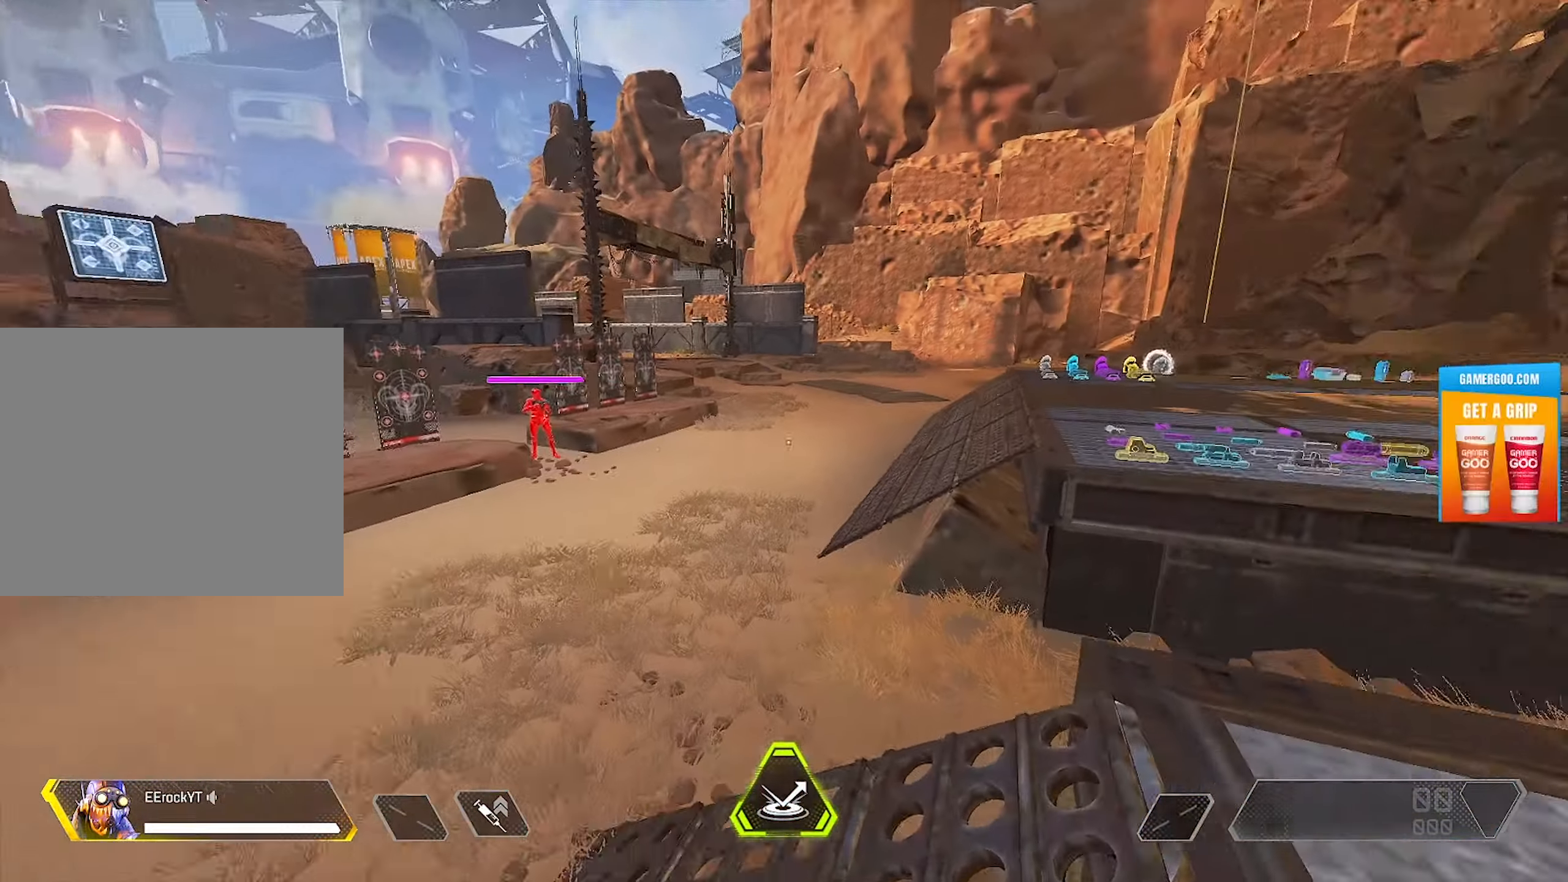
{"buttons": [], "left_stick": "center", "right_stick": "center", "events": [[133, "right_stick", "center"], [416, "left_stick", "center"]]}
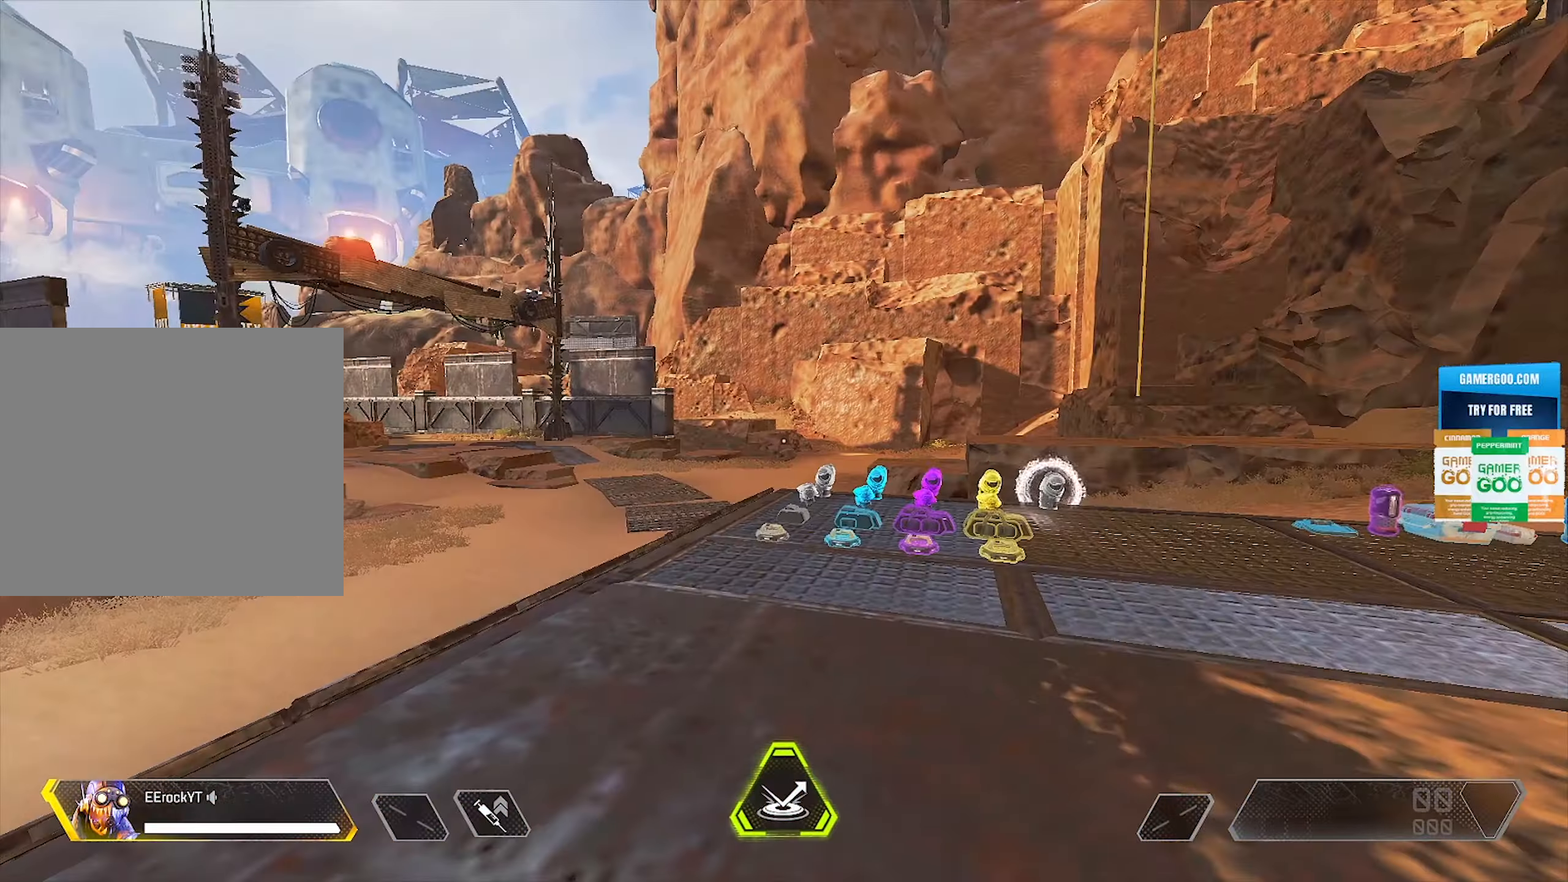
{"buttons": [], "left_stick": "right", "right_stick": "left", "events": [[350, "right_stick", "left"], [450, "left_stick", "right"]]}
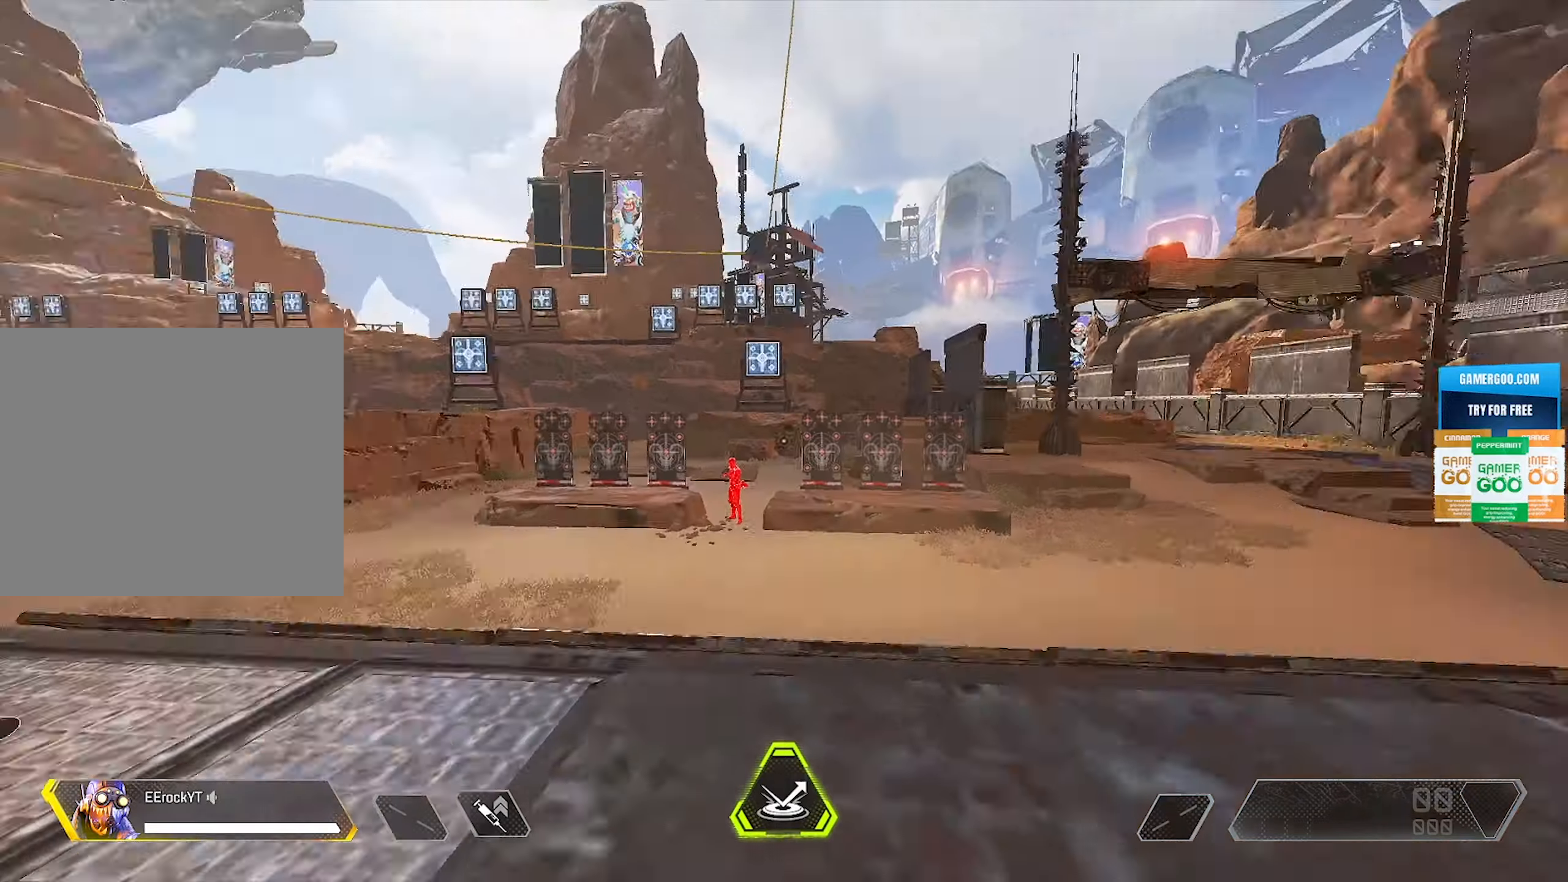
{"buttons": [], "left_stick": "up", "right_stick": "center", "events": [[83, "left_stick", "up-right"], [83, "right_stick", "center"], [300, "left_stick", "up"]]}
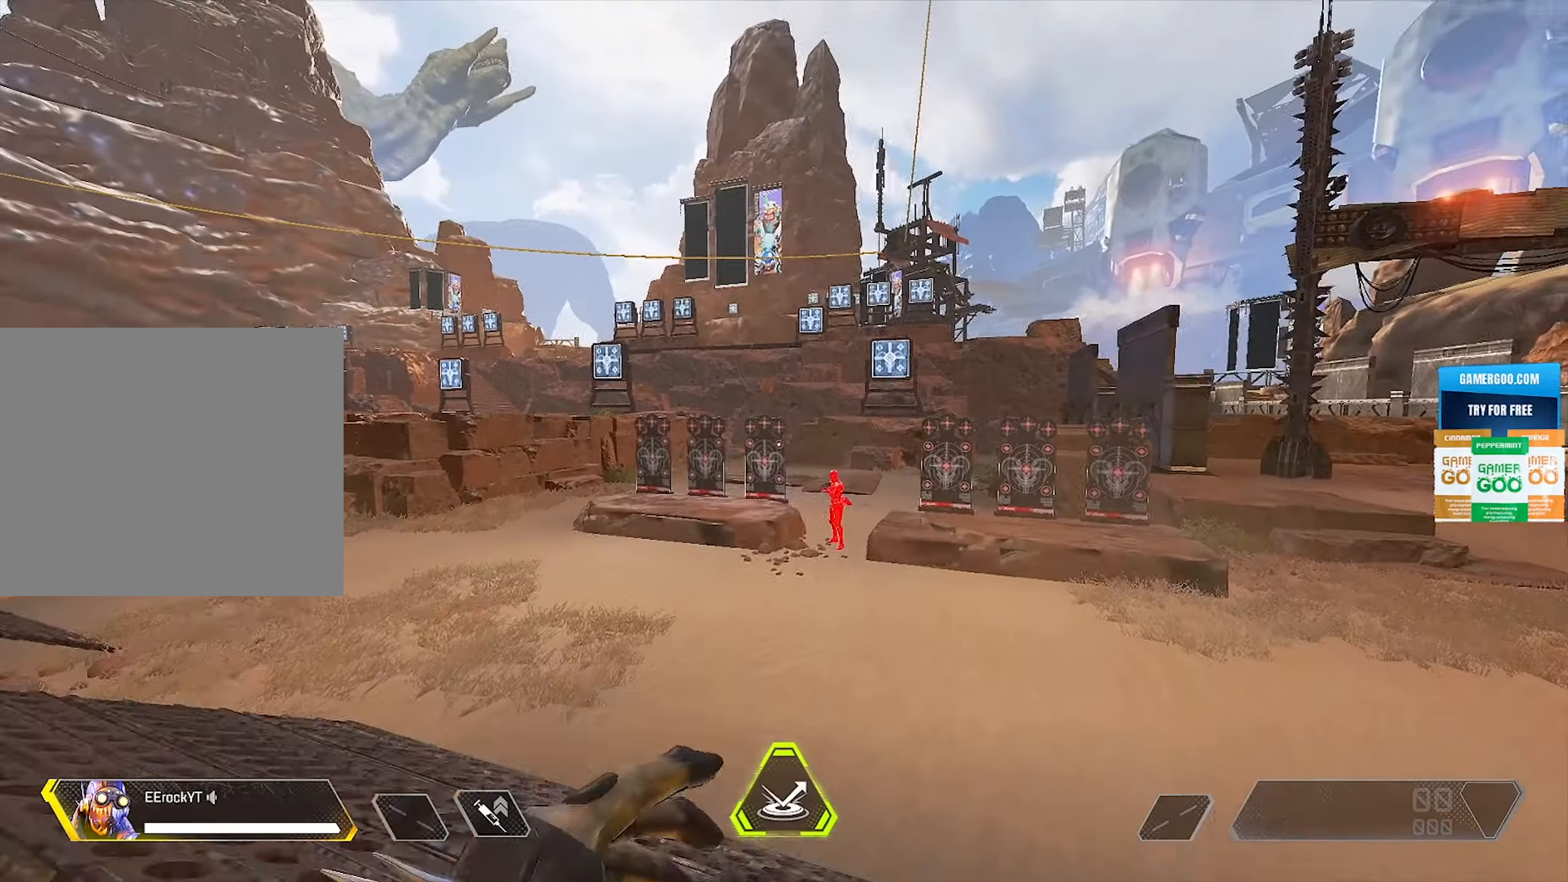
{"buttons": [], "left_stick": "up", "right_stick": "center", "events": [[200, "R3", "down"], [333, "R3", "up"]]}
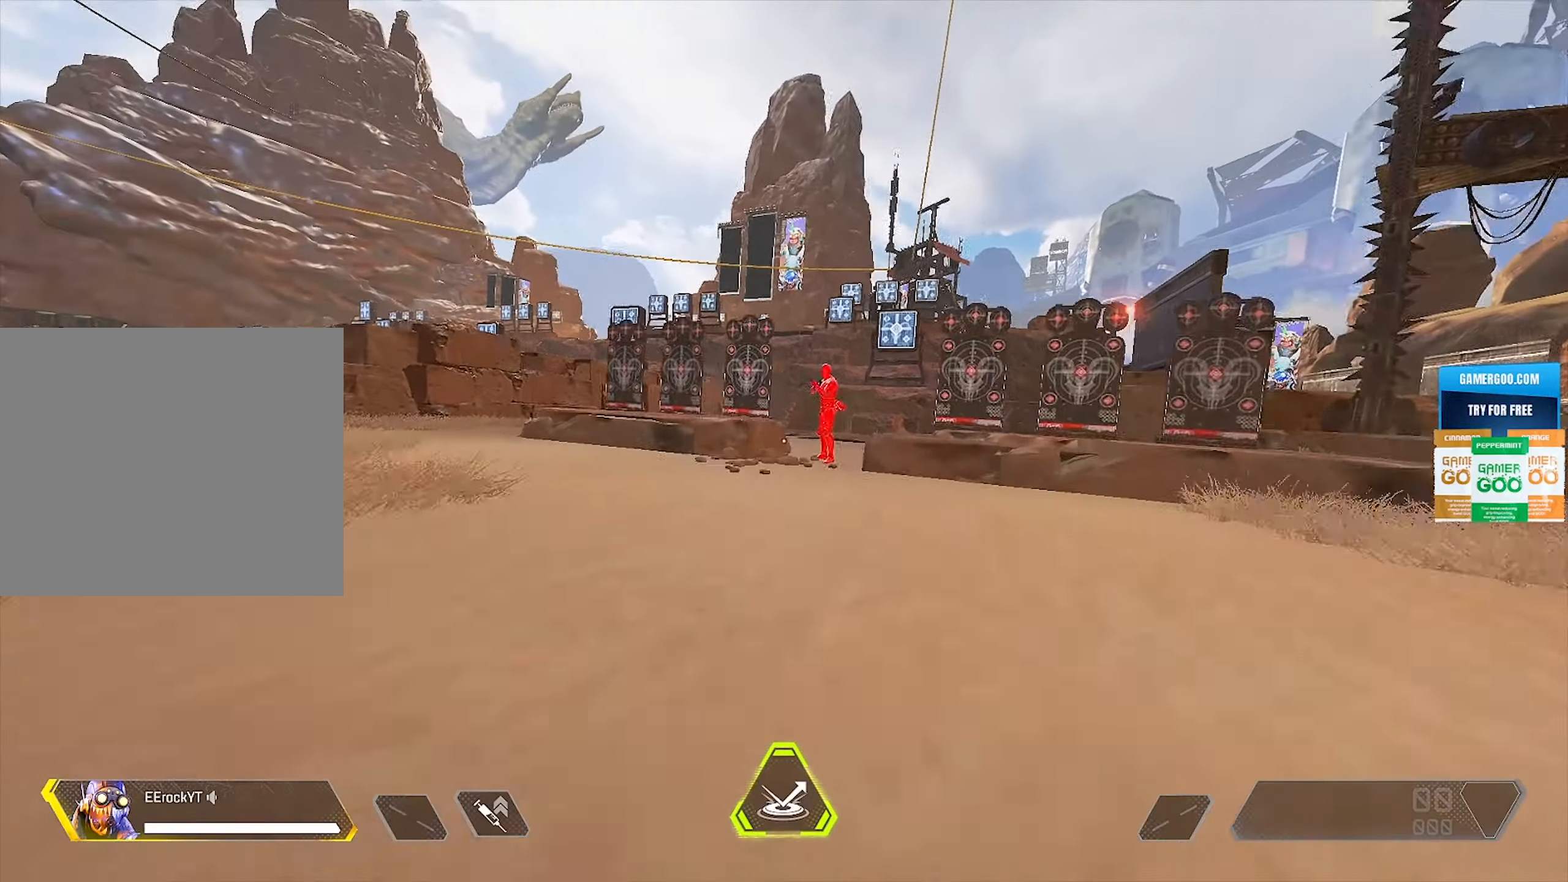
{"buttons": [], "left_stick": "down-left", "right_stick": "center", "events": [[233, "L2", "down"], [233, "left_stick", "center"], [283, "left_stick", "down-left"], [333, "right_stick", "down-right"], [417, "L2", "up"], [483, "right_stick", "center"]]}
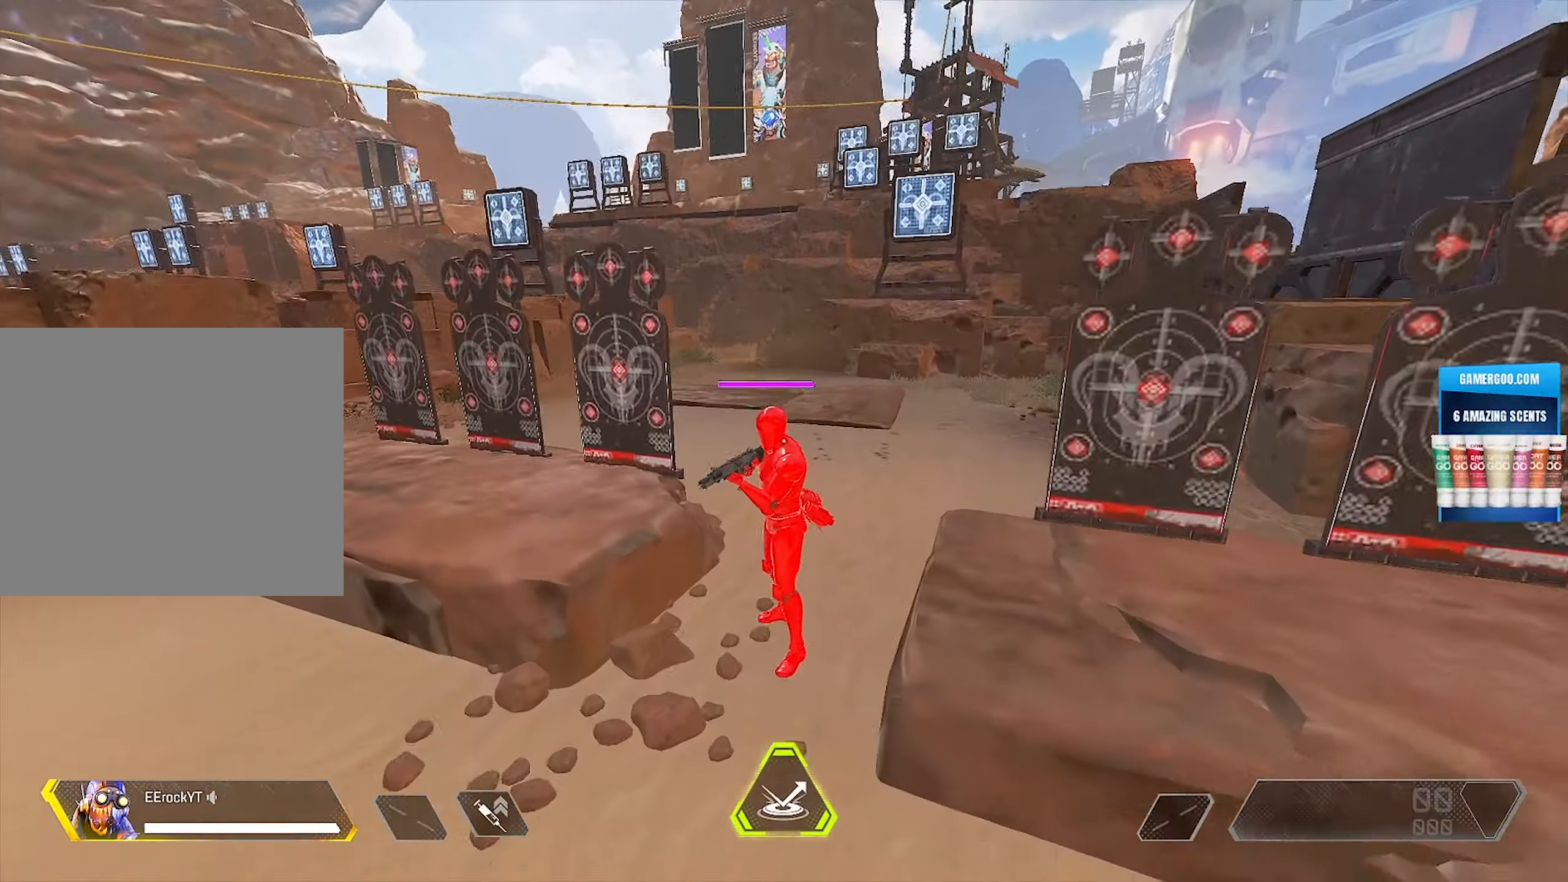
{"buttons": [], "left_stick": "center", "right_stick": "up", "events": [[150, "right_stick", "up-right"], [267, "left_stick", "center"], [283, "right_stick", "up"]]}
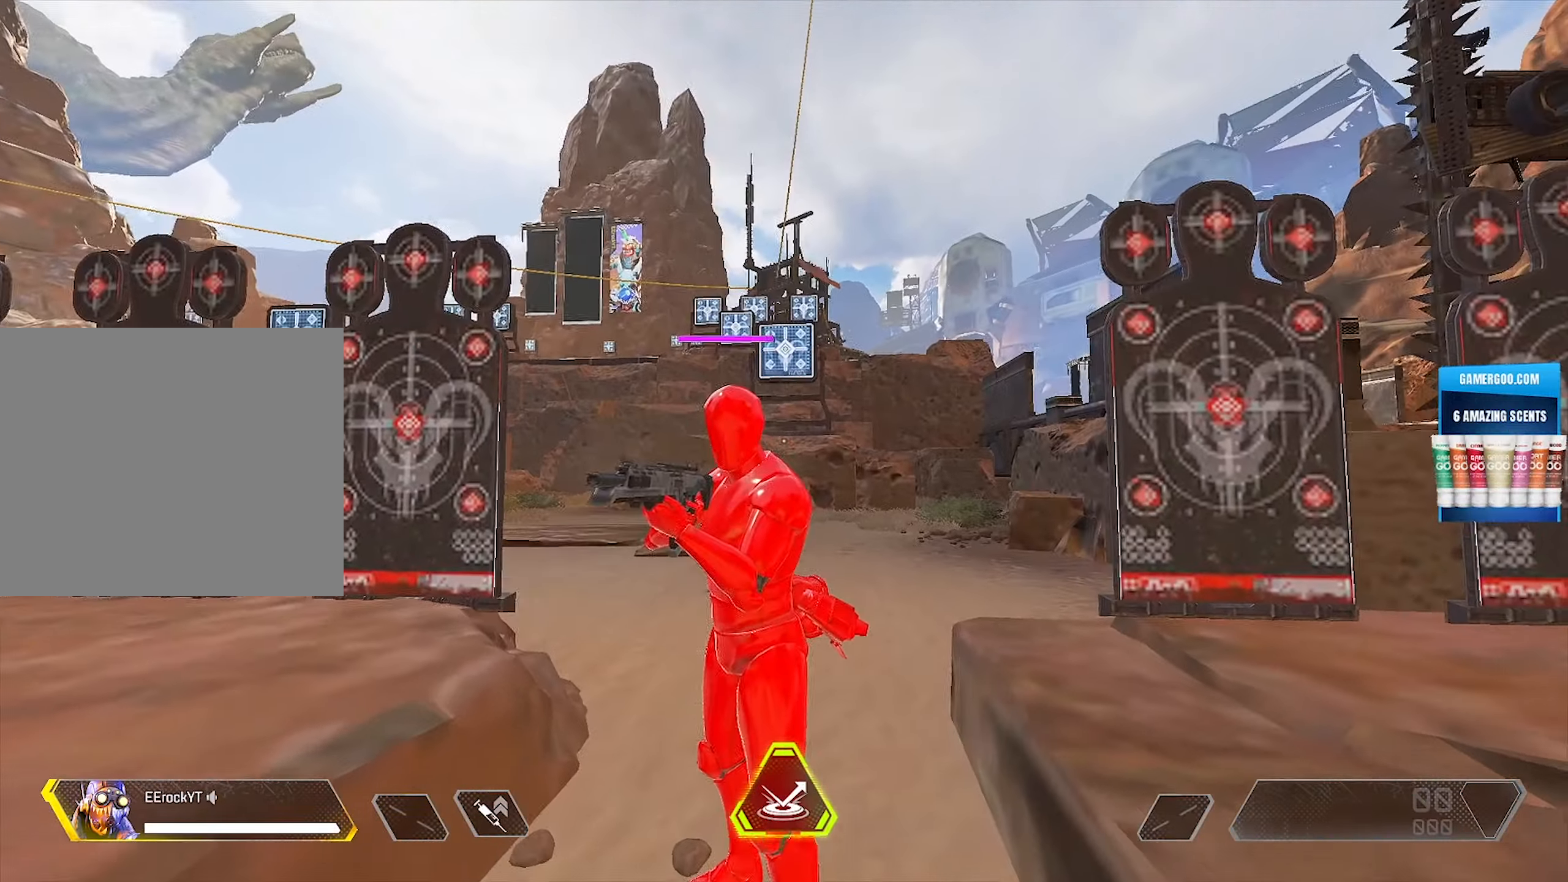
{"buttons": [], "left_stick": "up-left", "right_stick": "right", "events": [[33, "right_stick", "center"], [67, "R3", "down"], [167, "R3", "up"], [200, "left_stick", "left"], [267, "left_stick", "up-left"], [267, "right_stick", "up-right"], [450, "right_stick", "right"]]}
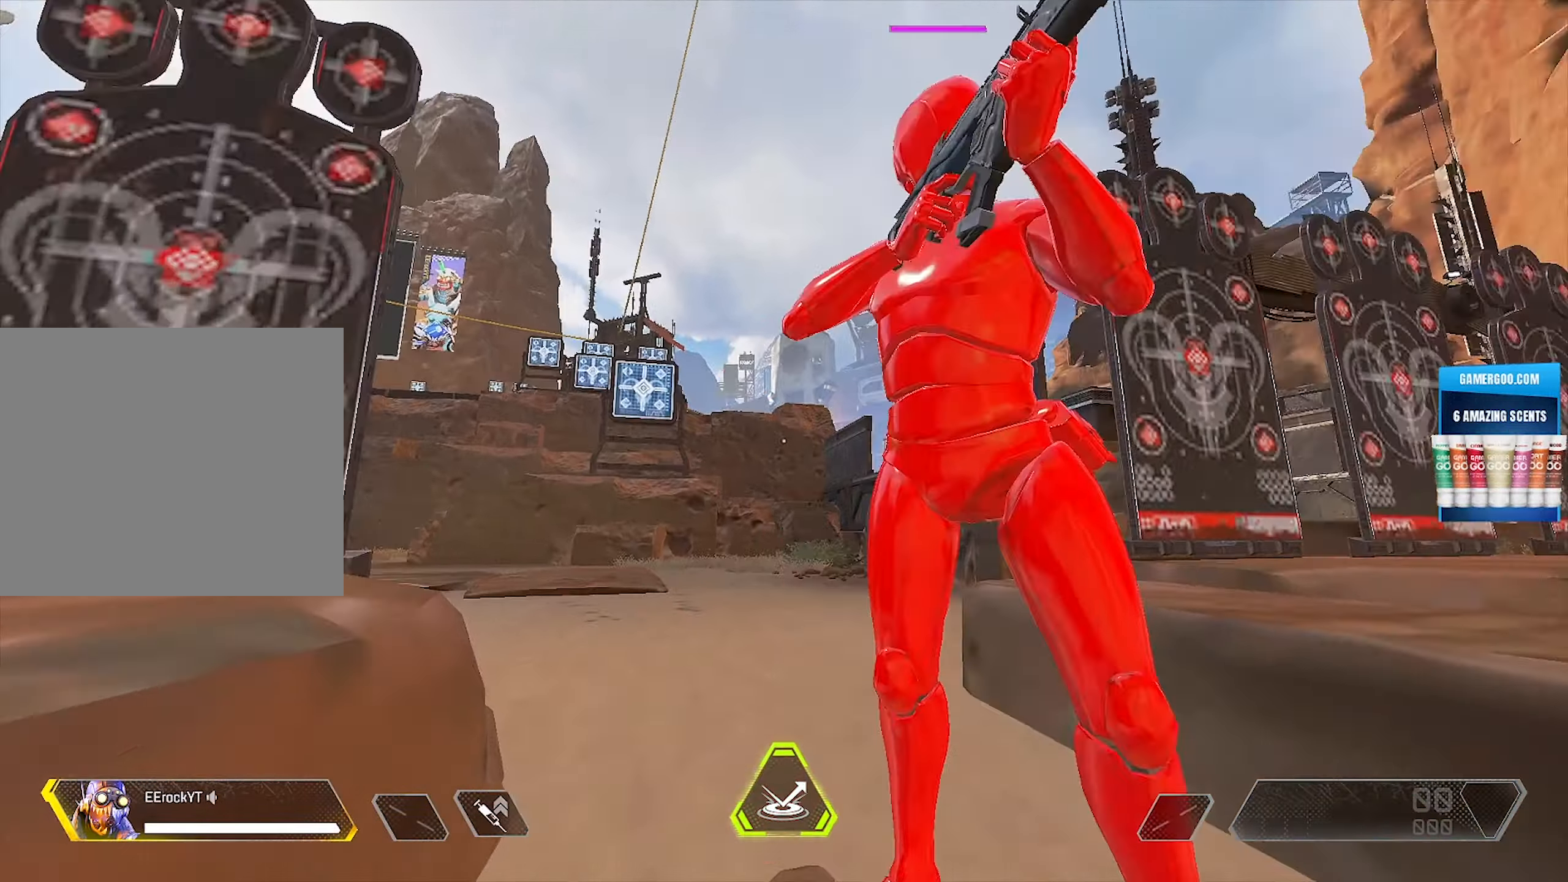
{"buttons": [], "left_stick": "right", "right_stick": "left", "events": [[150, "right_stick", "up-right"], [183, "left_stick", "center"], [383, "right_stick", "center"], [433, "right_stick", "left"], [500, "left_stick", "right"]]}
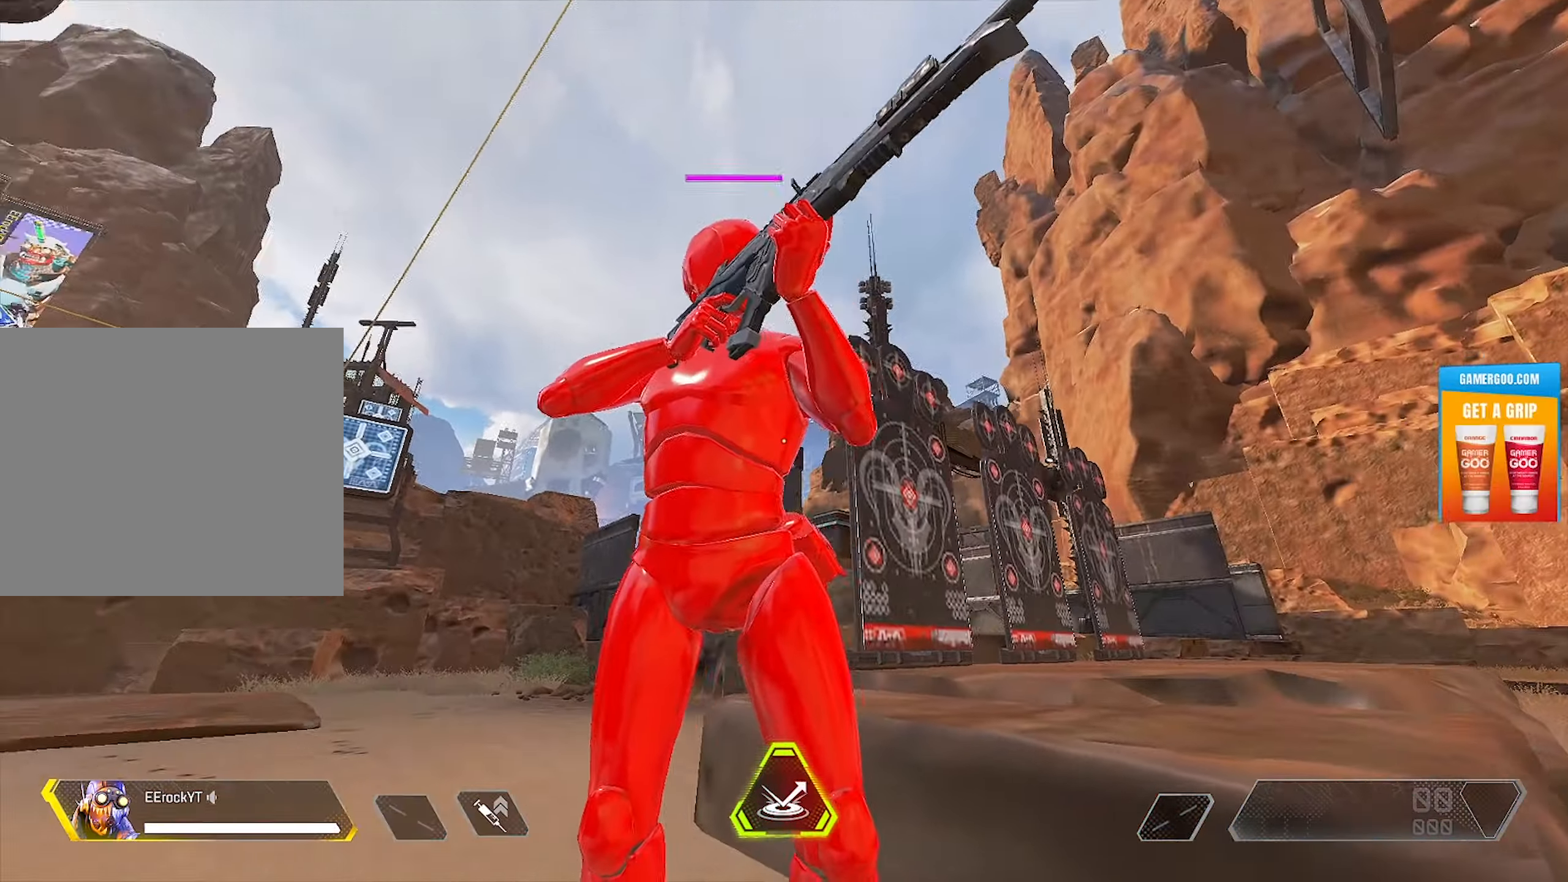
{"buttons": [], "left_stick": "right", "right_stick": "left", "events": []}
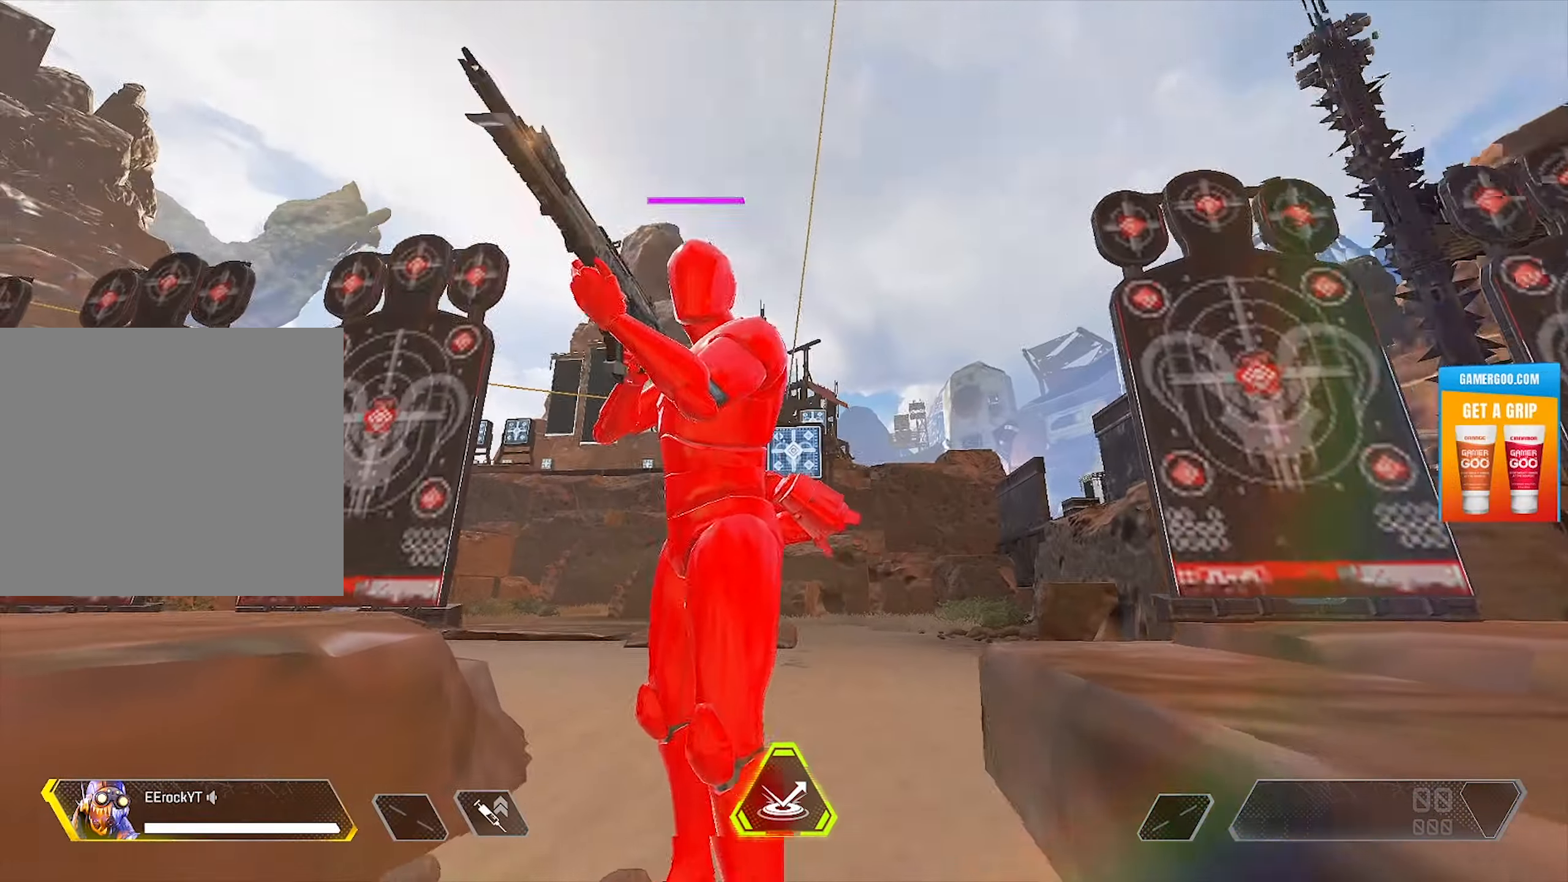
{"buttons": [], "left_stick": "center", "right_stick": "center", "events": [[100, "right_stick", "center"], [117, "left_stick", "center"]]}
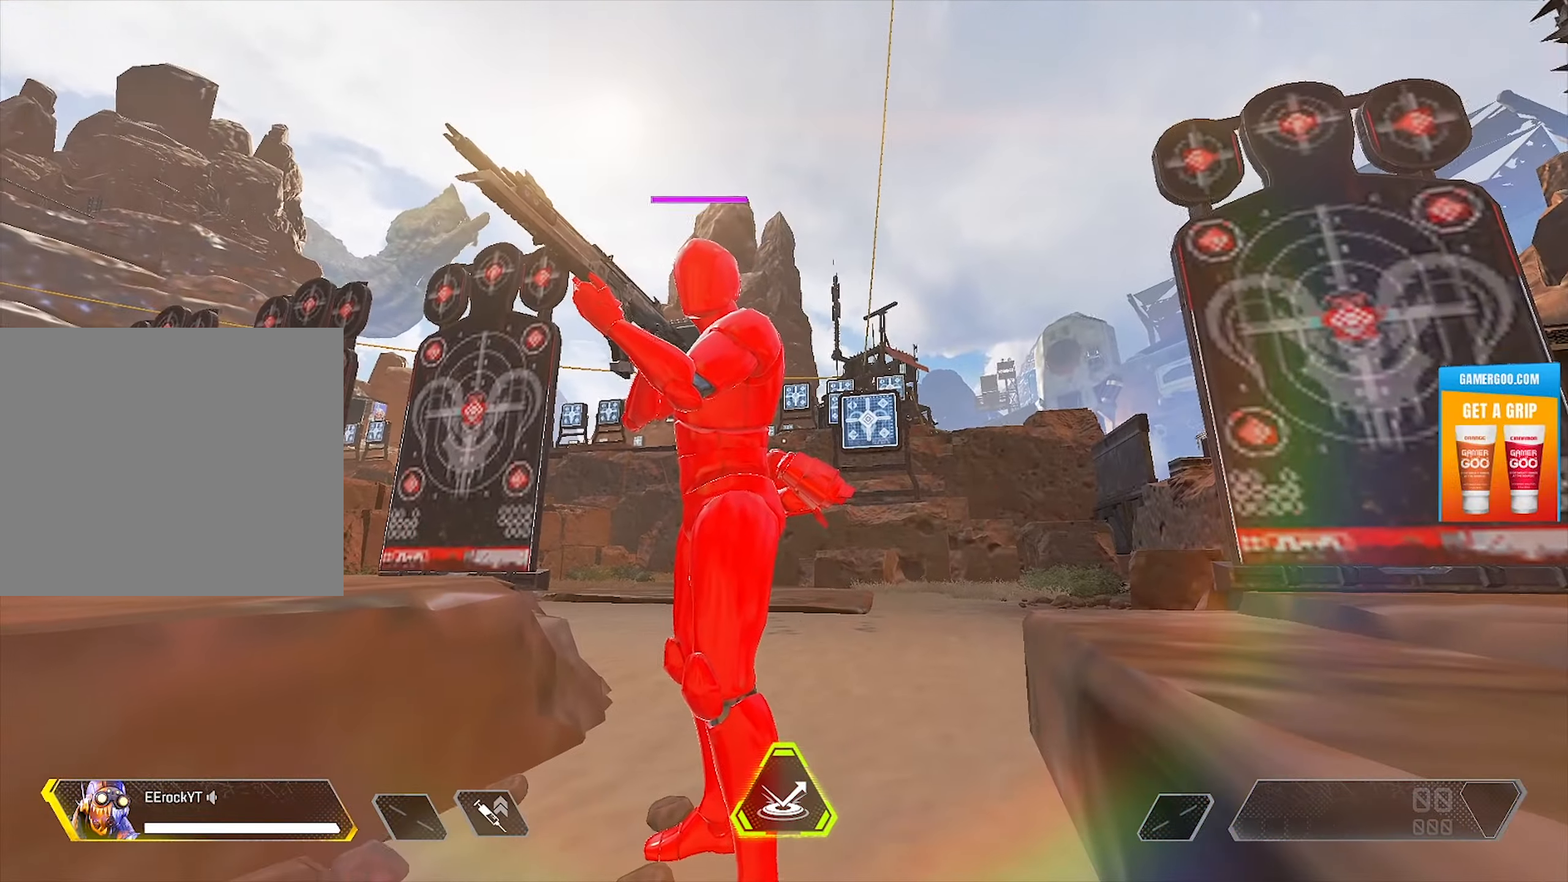
{"buttons": [], "left_stick": "center", "right_stick": "down-left", "events": [[200, "right_stick", "down-left"], [400, "right_stick", "center"], [450, "right_stick", "down-left"]]}
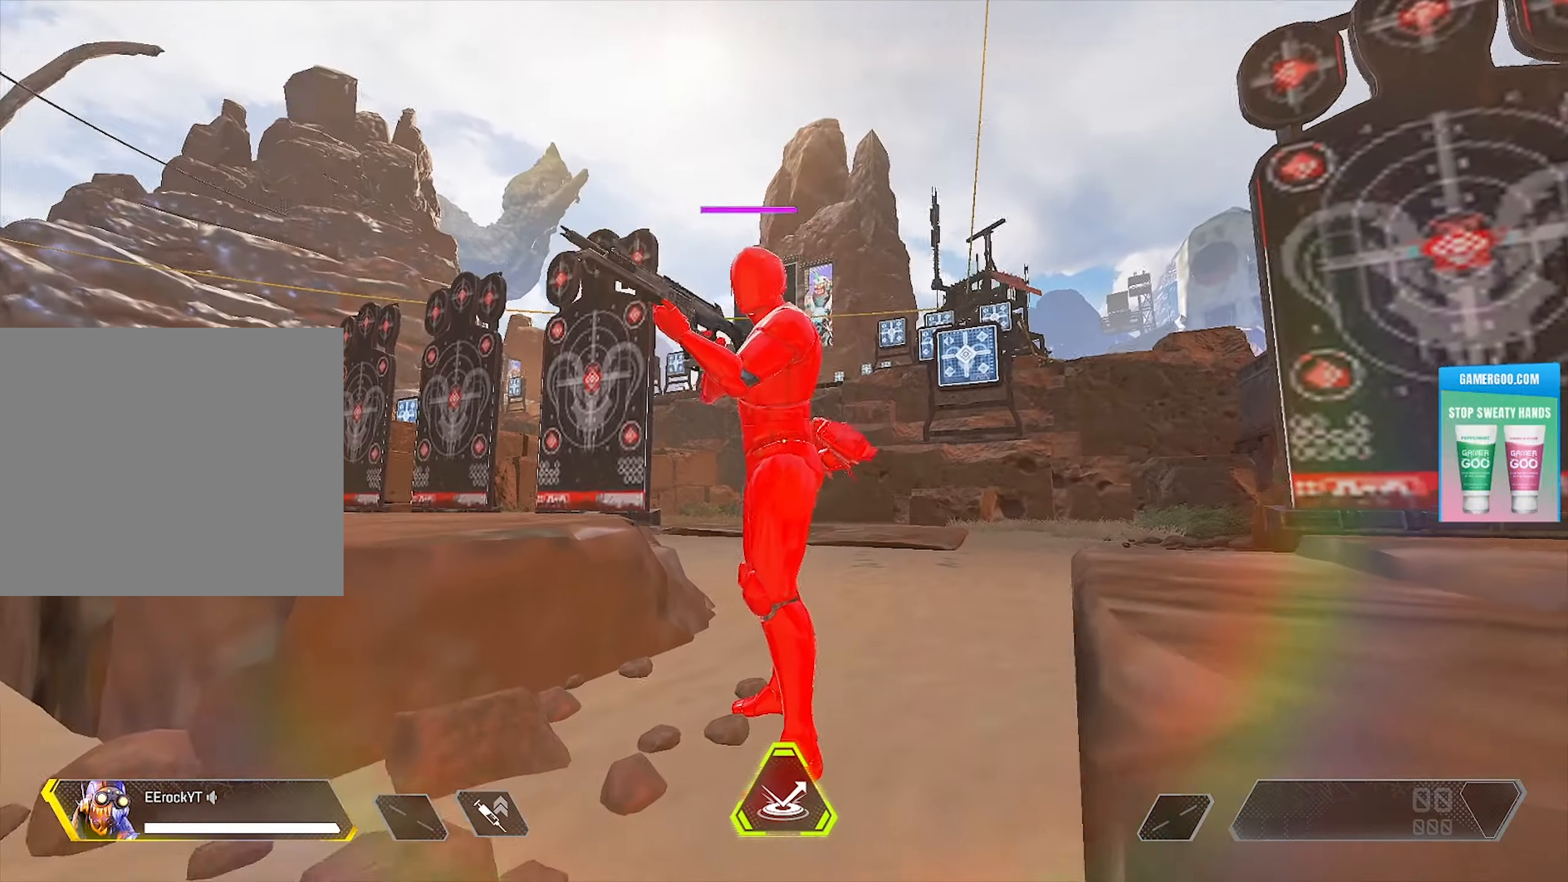
{"buttons": [], "left_stick": "center", "right_stick": "down", "events": [[17, "R3", "down"], [17, "left_stick", "down-right"], [83, "R3", "up"], [117, "left_stick", "center"], [117, "right_stick", "center"], [350, "right_stick", "down"]]}
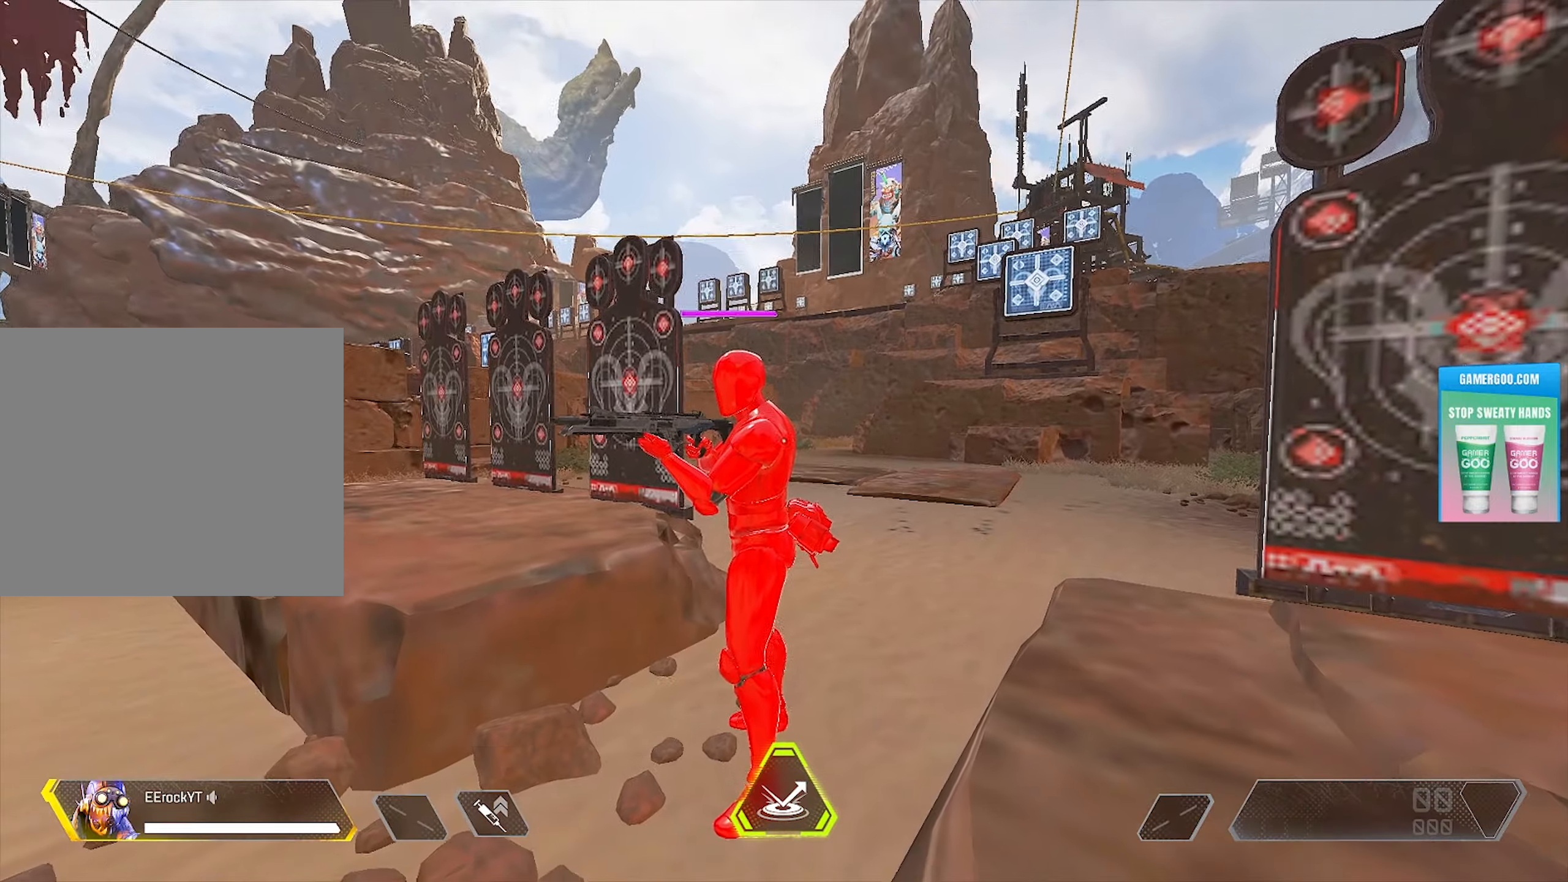
{"buttons": [], "left_stick": "center", "right_stick": "center", "events": [[34, "right_stick", "center"]]}
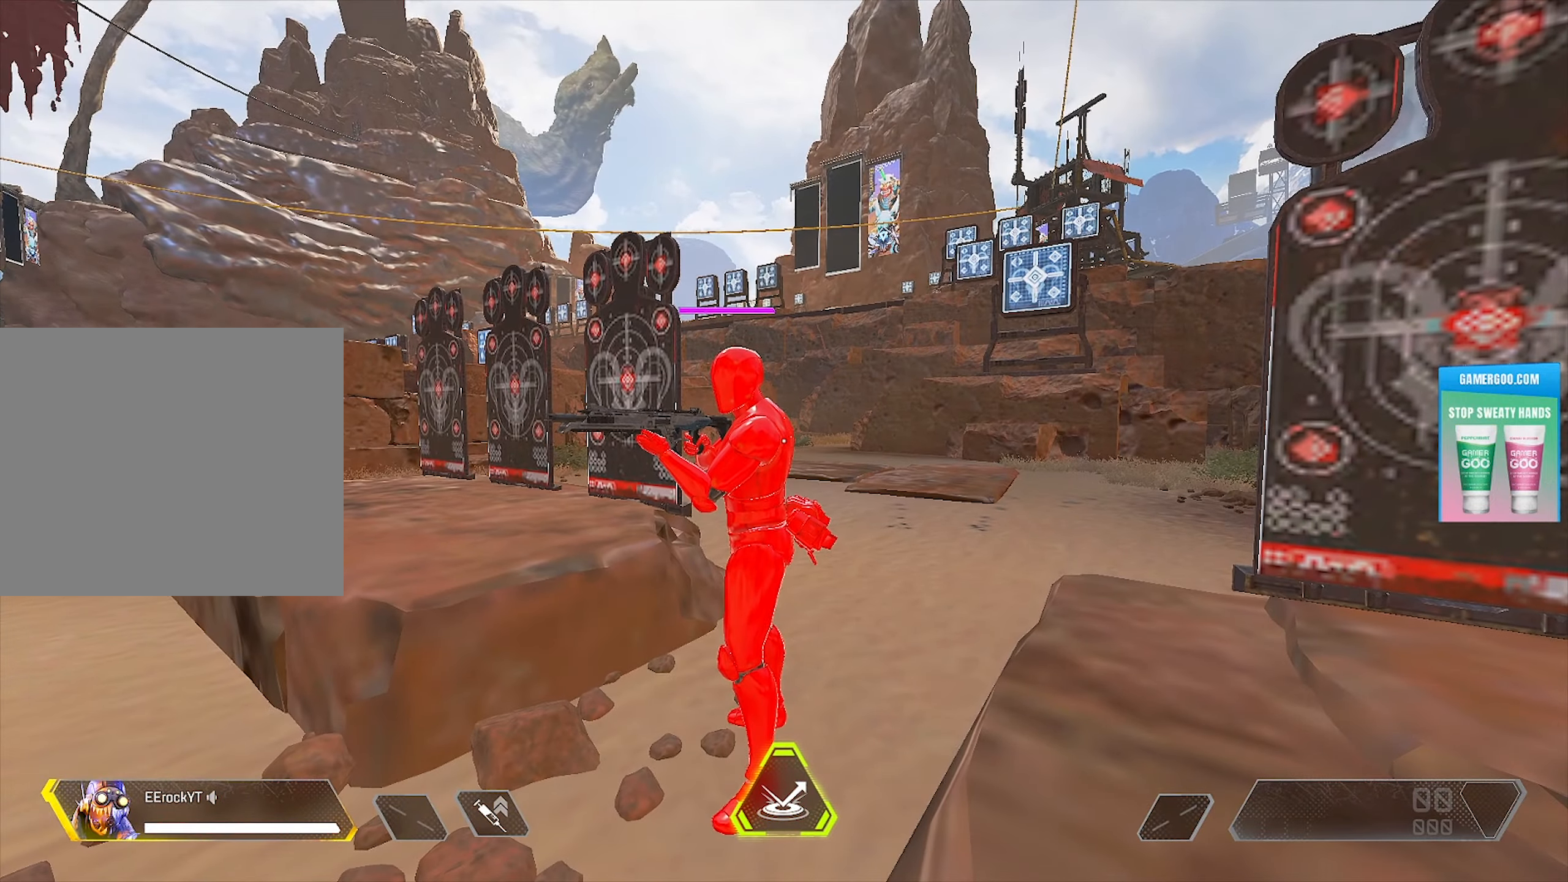
{"buttons": [], "left_stick": "center", "right_stick": "center", "events": []}
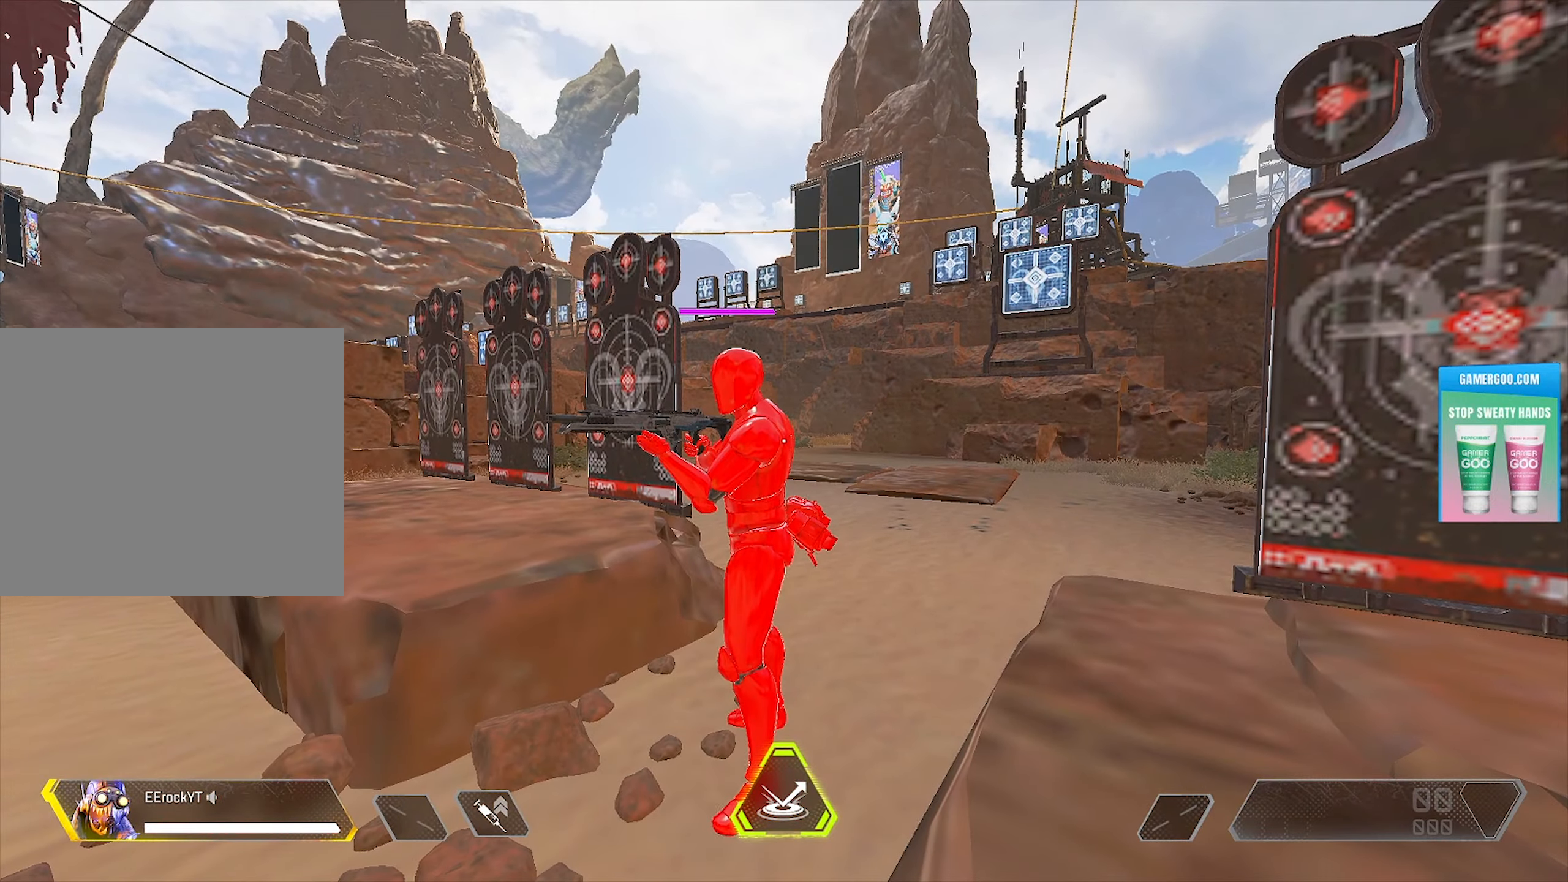
{"buttons": [], "left_stick": "up-left", "right_stick": "right", "events": [[84, "left_stick", "left"], [100, "right_stick", "right"], [384, "left_stick", "up-left"]]}
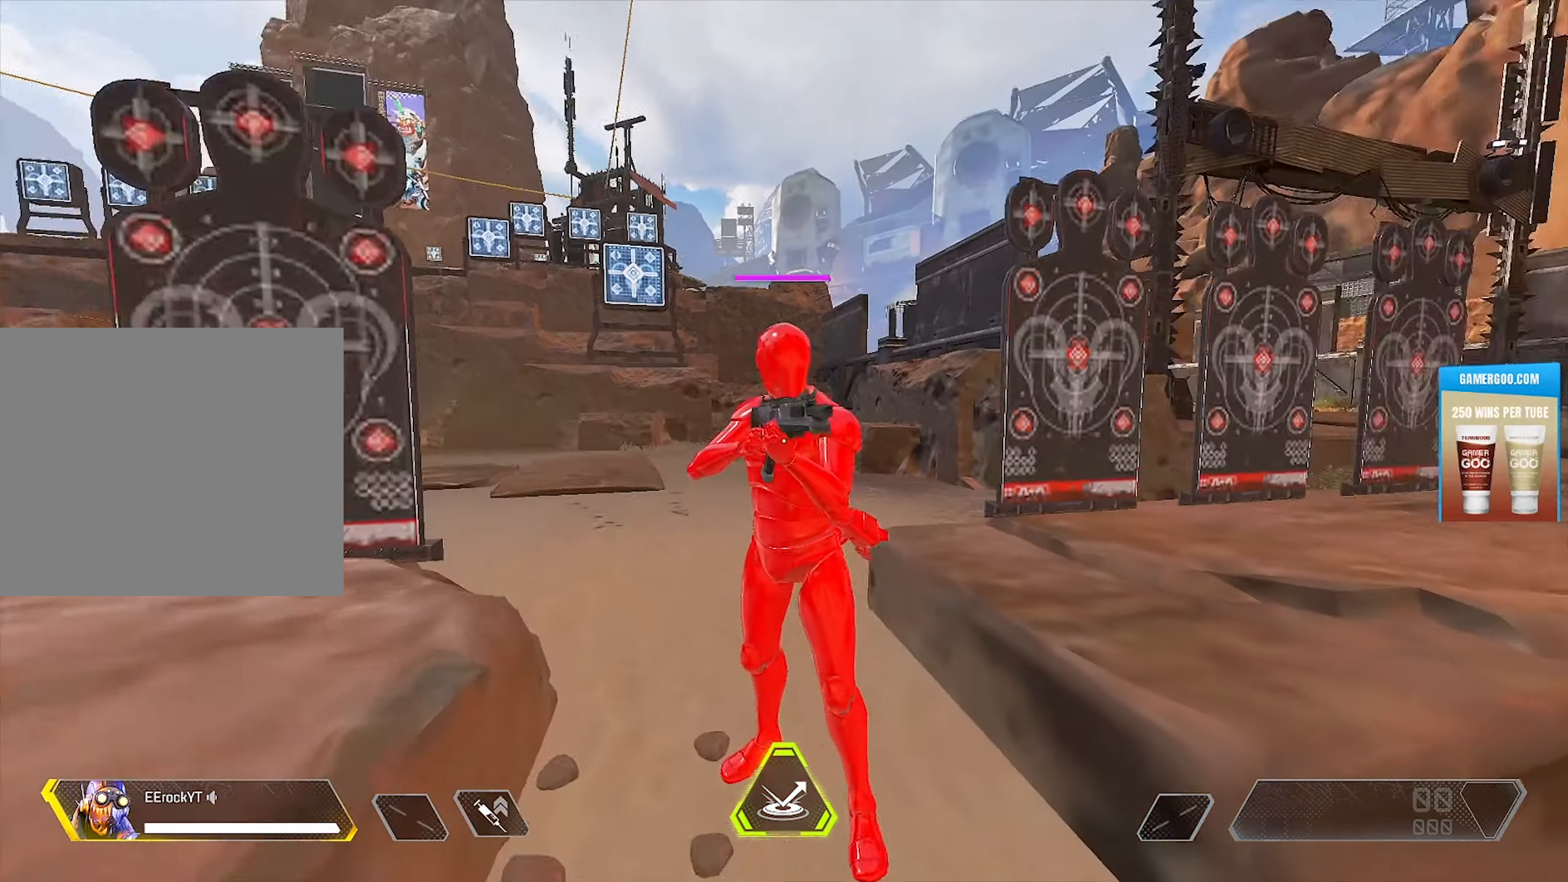
{"buttons": [], "left_stick": "center", "right_stick": "center", "events": [[167, "left_stick", "center"], [334, "right_stick", "center"]]}
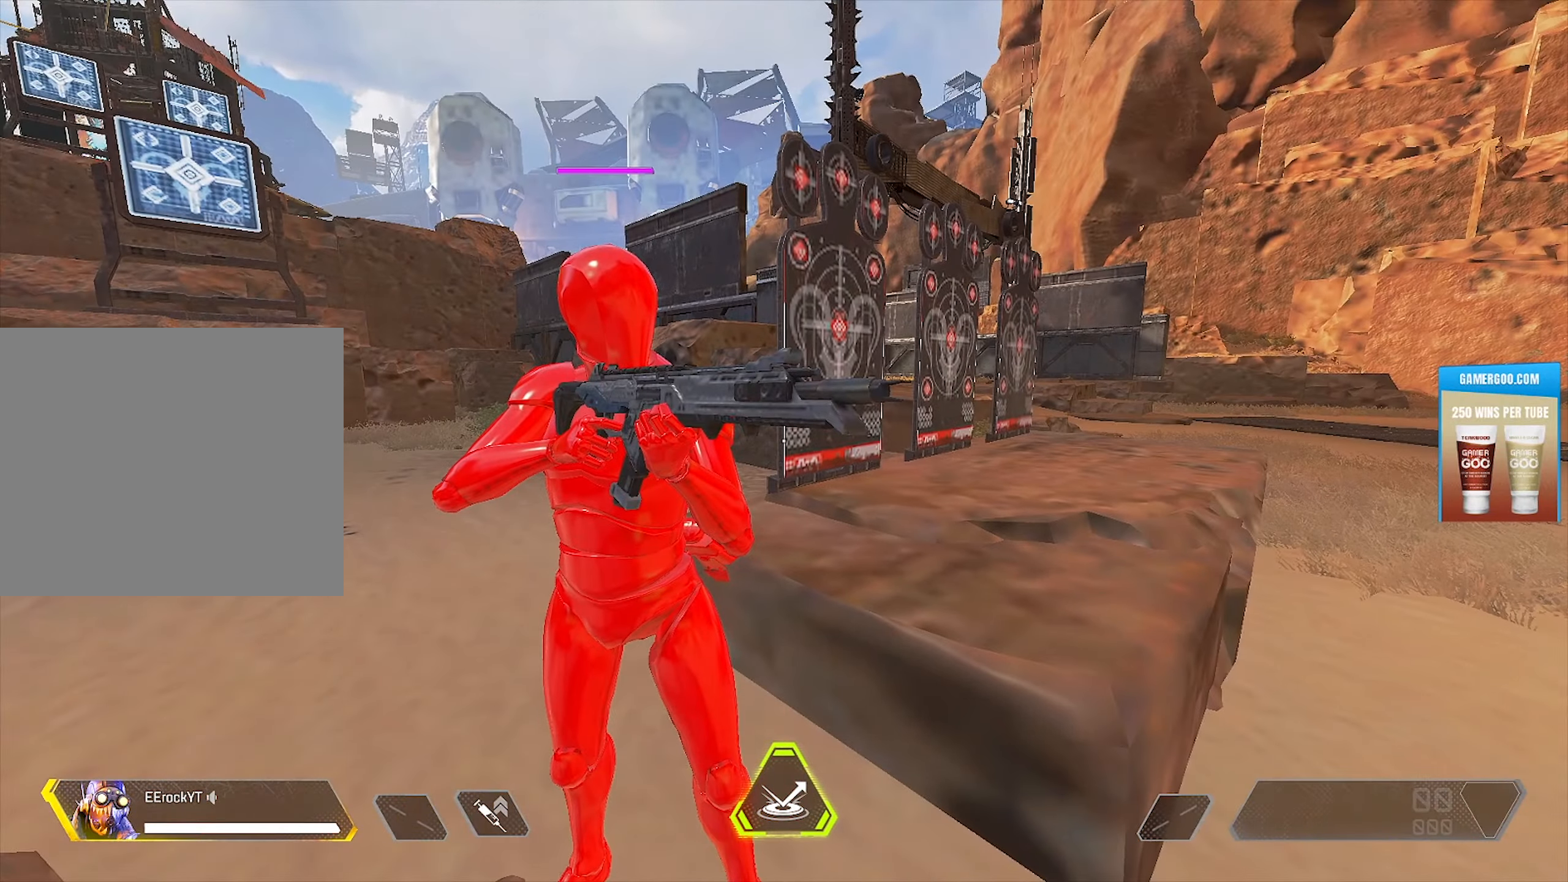
{"buttons": [], "left_stick": "center", "right_stick": "center", "events": []}
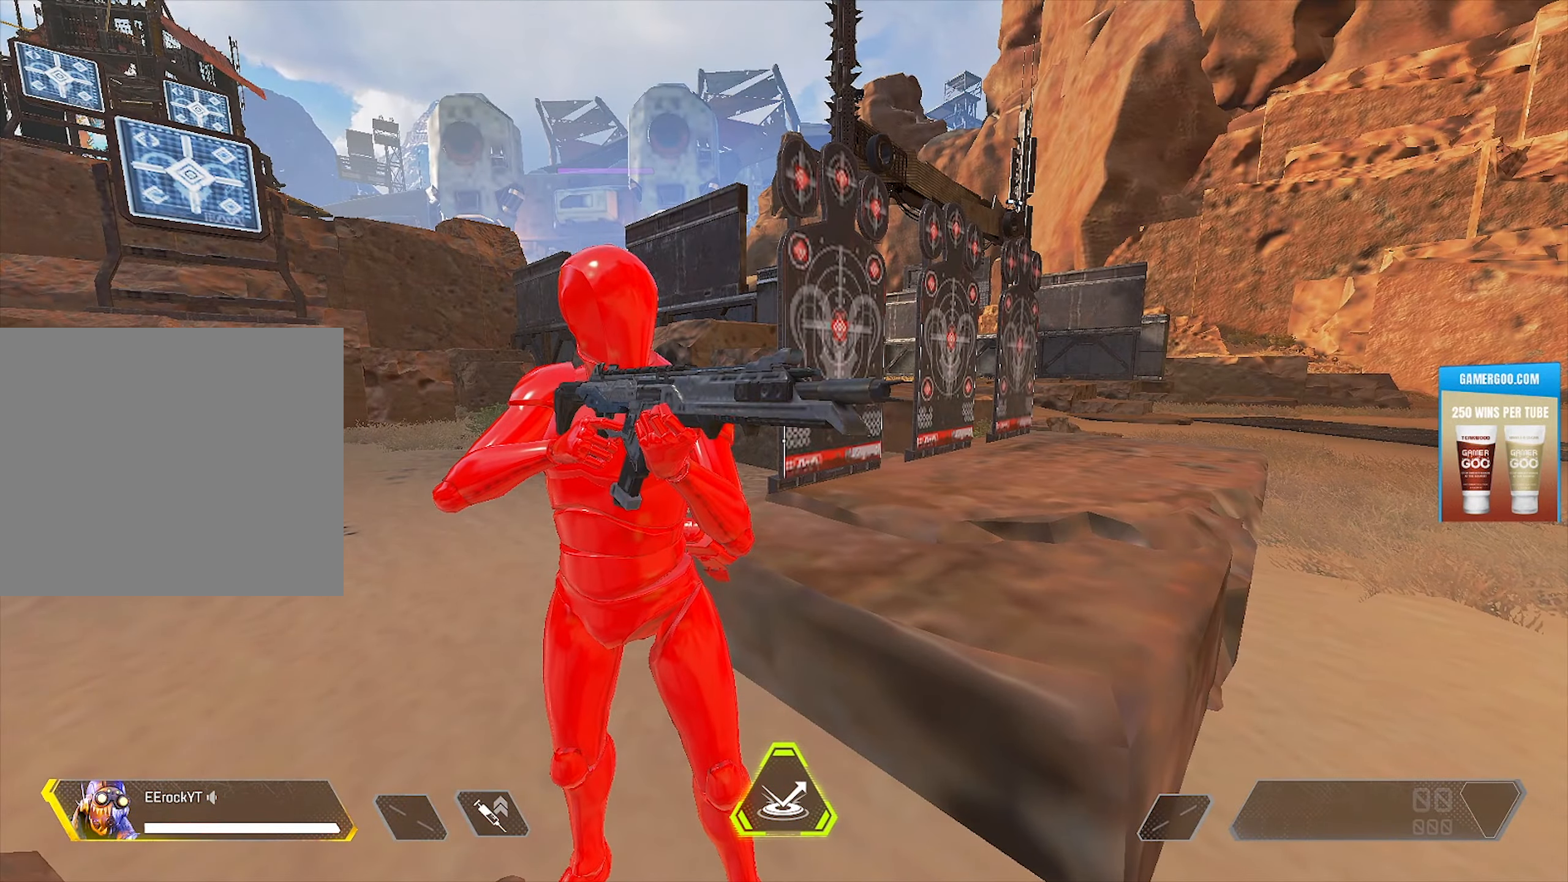
{"buttons": [], "left_stick": "center", "right_stick": "left", "events": [[117, "right_stick", "left"], [184, "left_stick", "right"], [334, "left_stick", "center"]]}
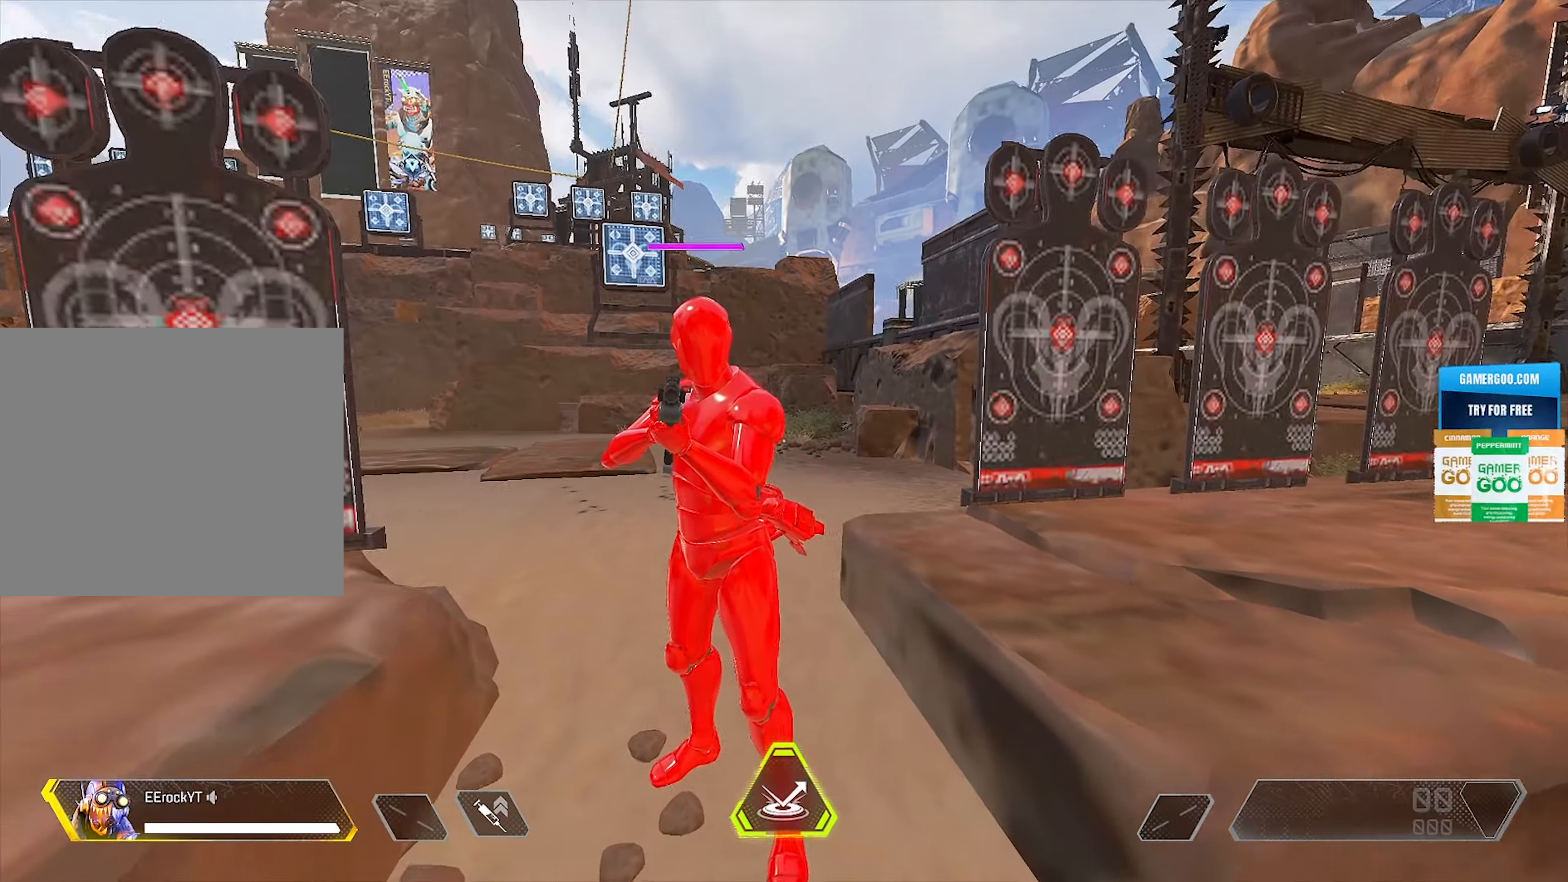
{"buttons": [], "left_stick": "center", "right_stick": "left", "events": [[350, "left_stick", "down-right"], [484, "left_stick", "center"]]}
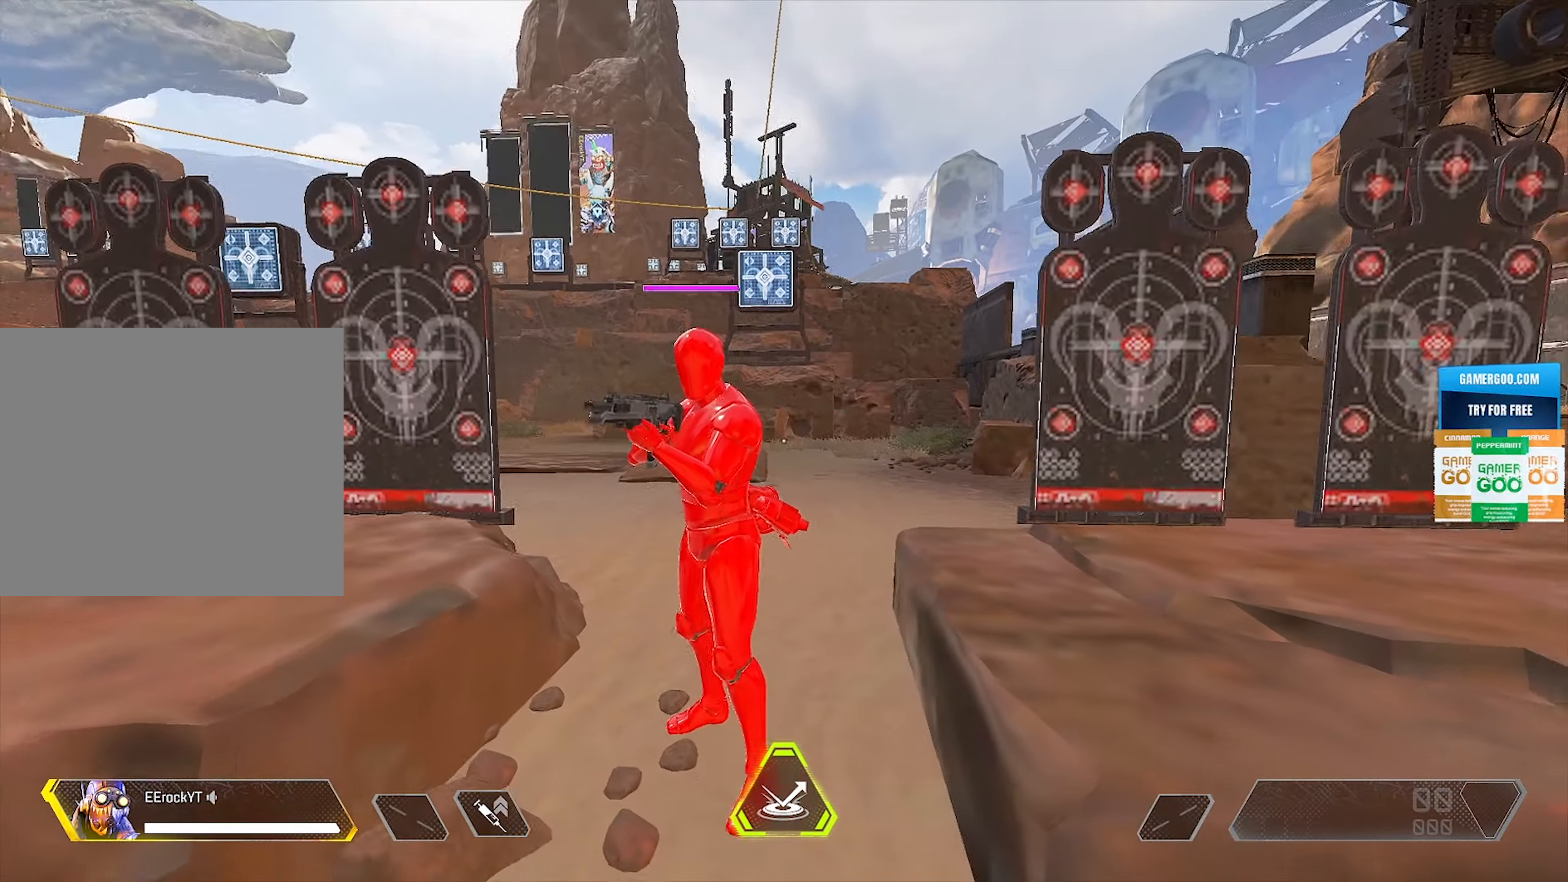
{"buttons": [], "left_stick": "center", "right_stick": "left", "events": []}
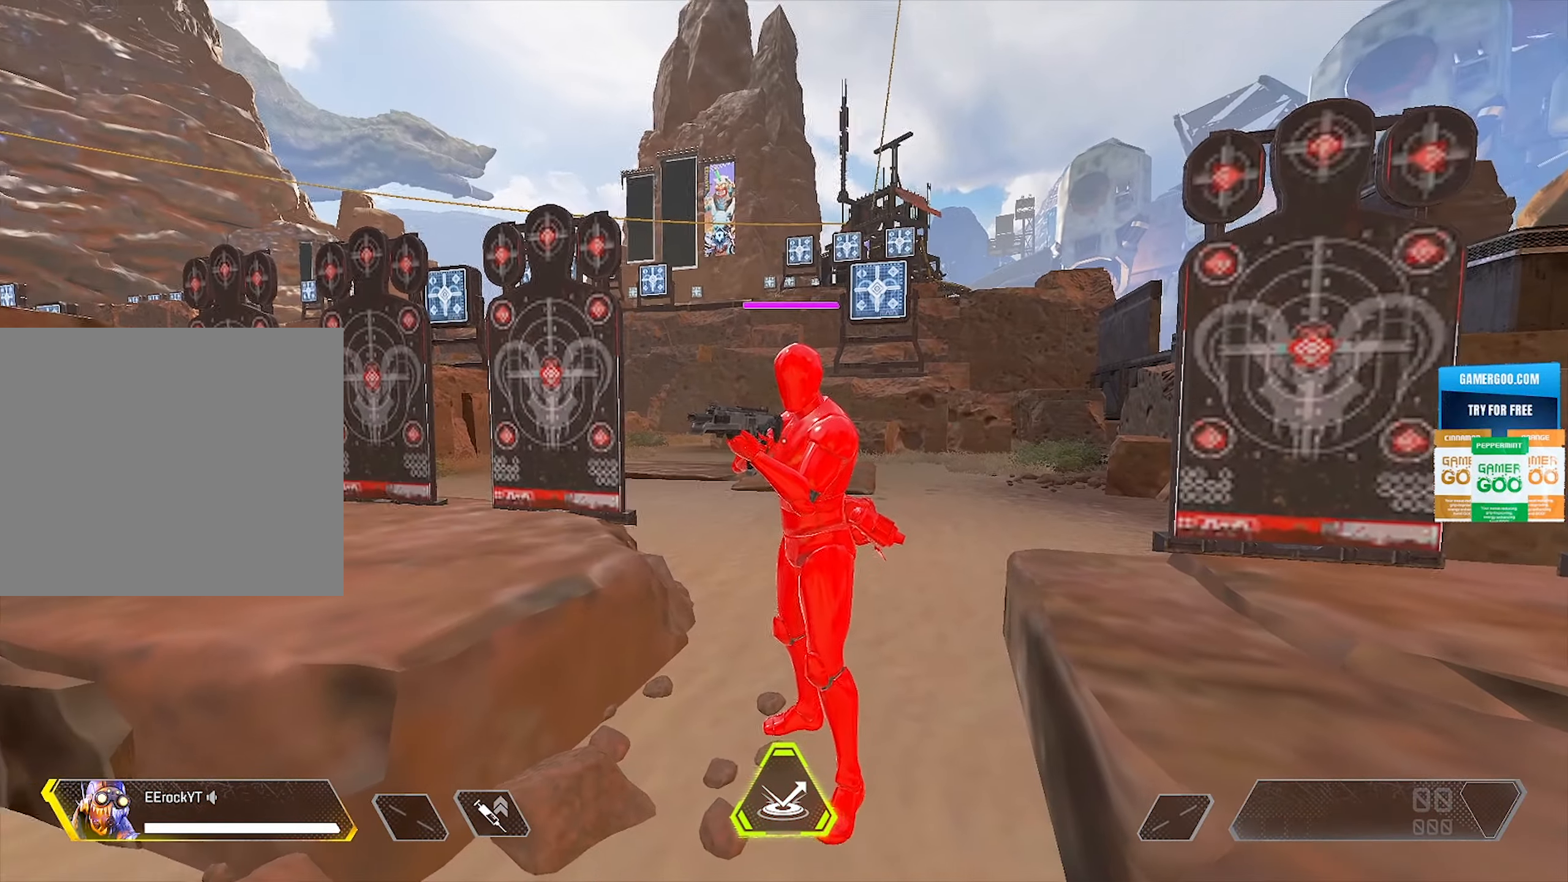
{"buttons": [], "left_stick": "center", "right_stick": "center", "events": [[67, "right_stick", "center"]]}